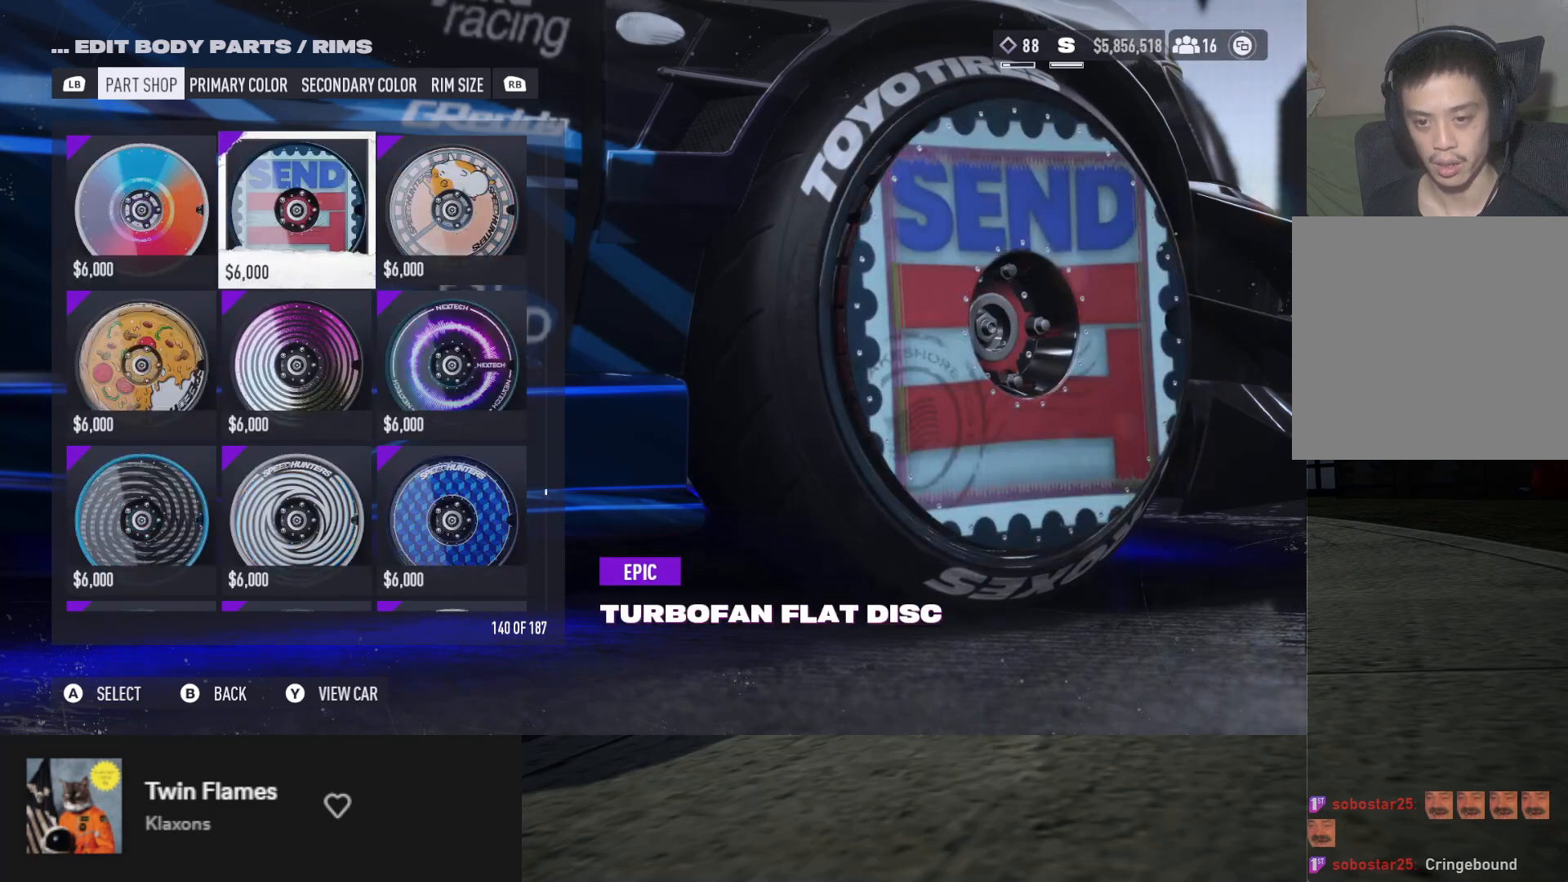
Gameplay with a controller (Xbox layout); each line is a JSON object with the inputs held at the frame after it. "events" lists button and stick changes between this image and that frame as [ms after this image, input, new state], when the widget could be followed in between.
{"buttons": [], "left_stick": "center", "right_stick": "center", "events": [[250, "DPAD_UP", "down"], [383, "DPAD_UP", "up"]]}
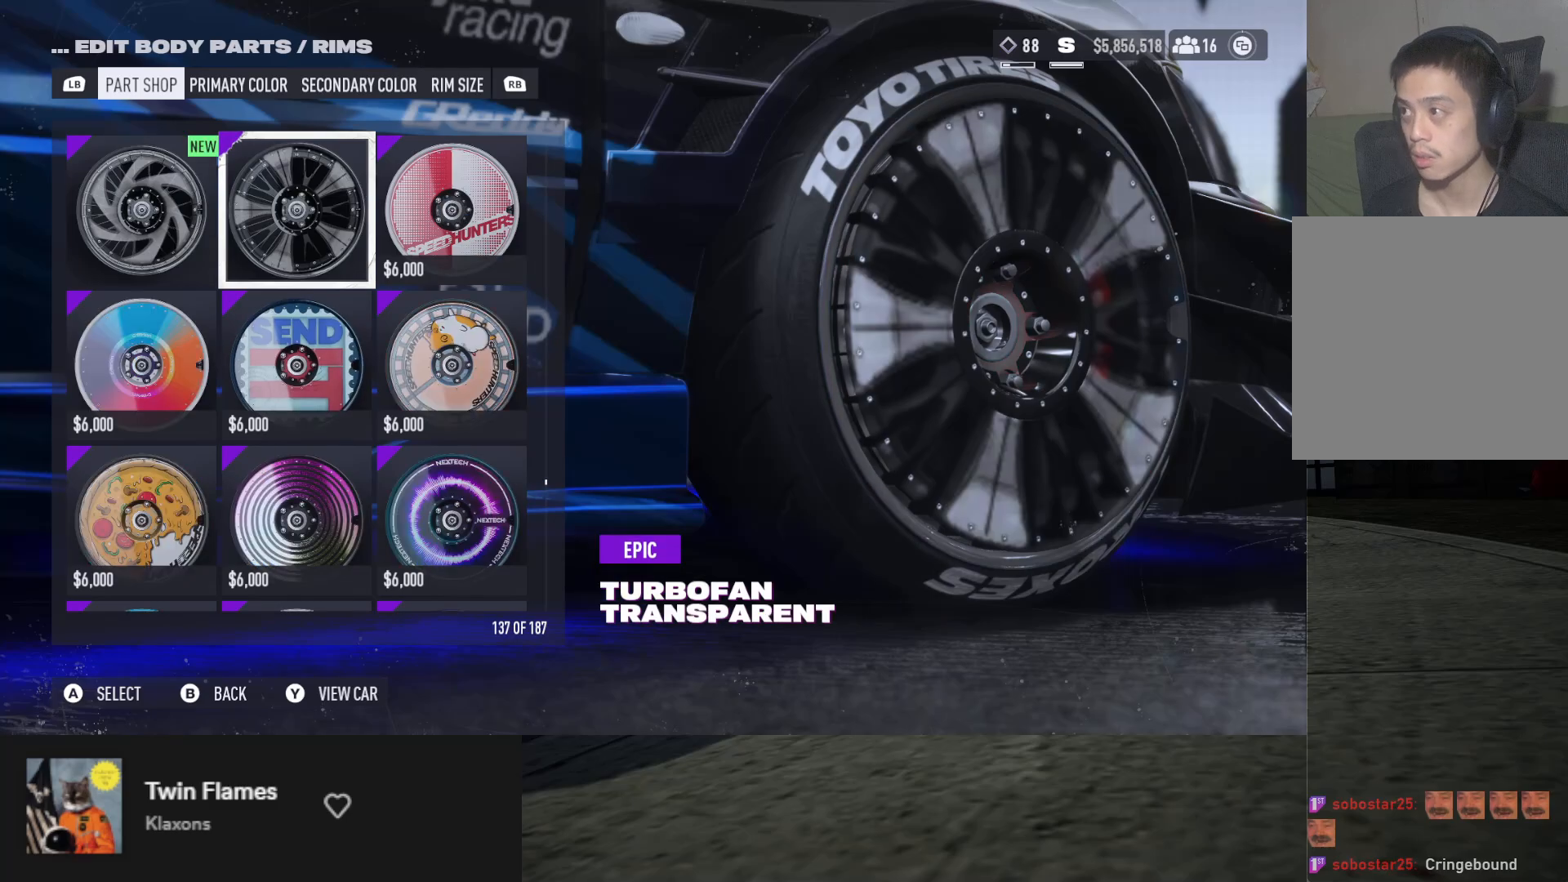
{"buttons": [], "left_stick": "center", "right_stick": "center", "events": [[117, "DPAD_UP", "down"], [200, "DPAD_UP", "up"], [333, "DPAD_UP", "down"], [383, "DPAD_UP", "up"]]}
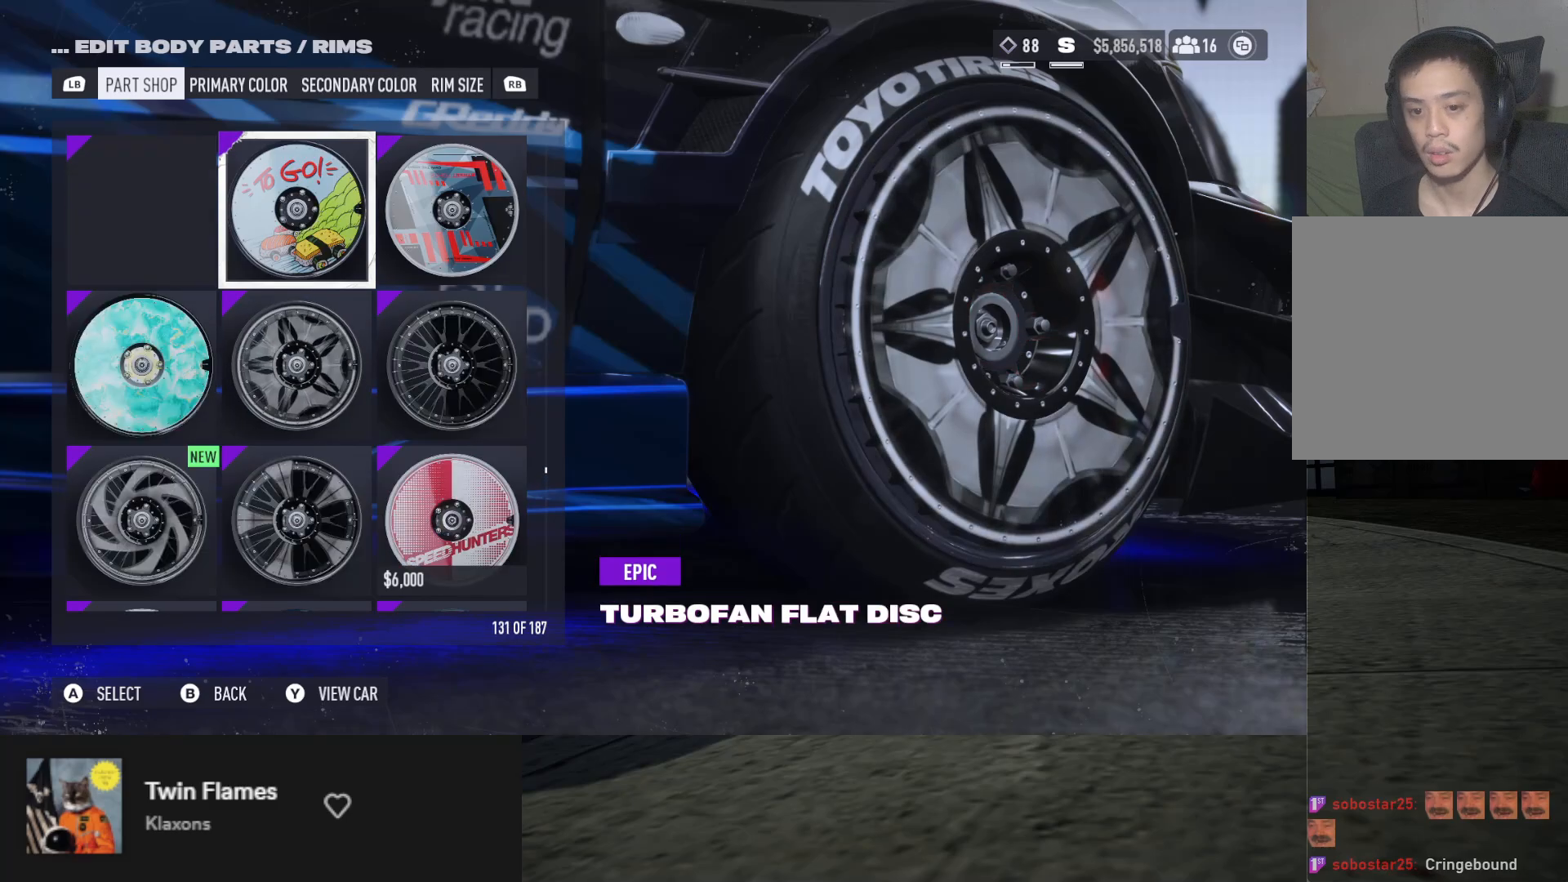
{"buttons": ["DPAD_DOWN"], "left_stick": "center", "right_stick": "center", "events": [[17, "DPAD_UP", "down"], [50, "DPAD_UP", "up"], [150, "DPAD_UP", "down"], [200, "DPAD_UP", "up"], [317, "DPAD_DOWN", "down"], [400, "DPAD_DOWN", "up"], [467, "DPAD_DOWN", "down"]]}
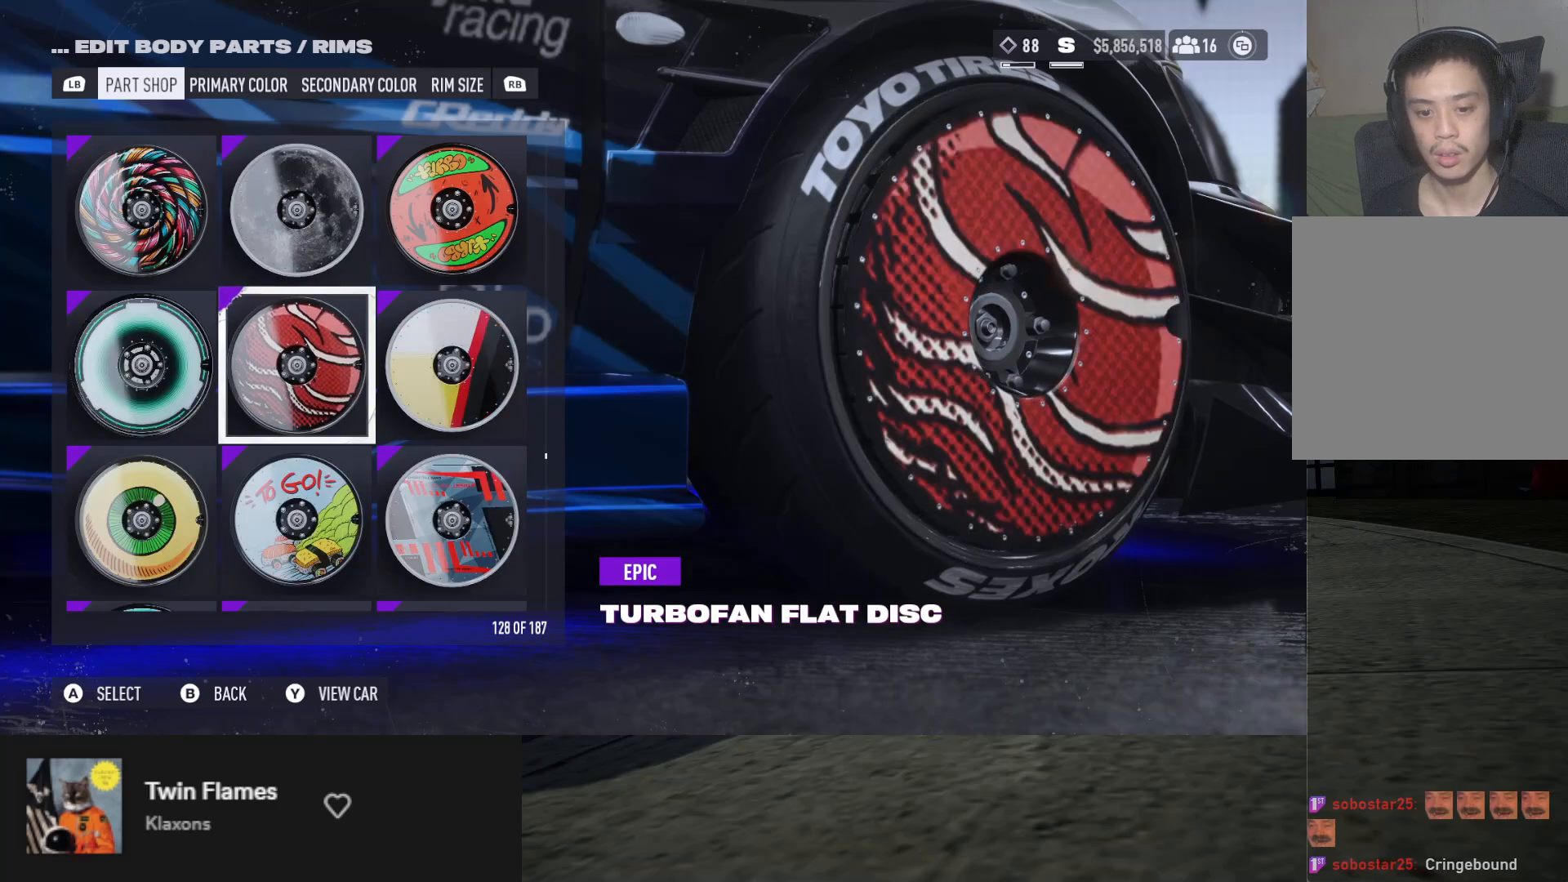
{"buttons": ["DPAD_LEFT"], "left_stick": "center", "right_stick": "center", "events": [[50, "DPAD_DOWN", "up"], [133, "DPAD_DOWN", "down"], [200, "DPAD_DOWN", "up"], [267, "DPAD_DOWN", "down"], [350, "DPAD_DOWN", "up"], [483, "DPAD_LEFT", "down"]]}
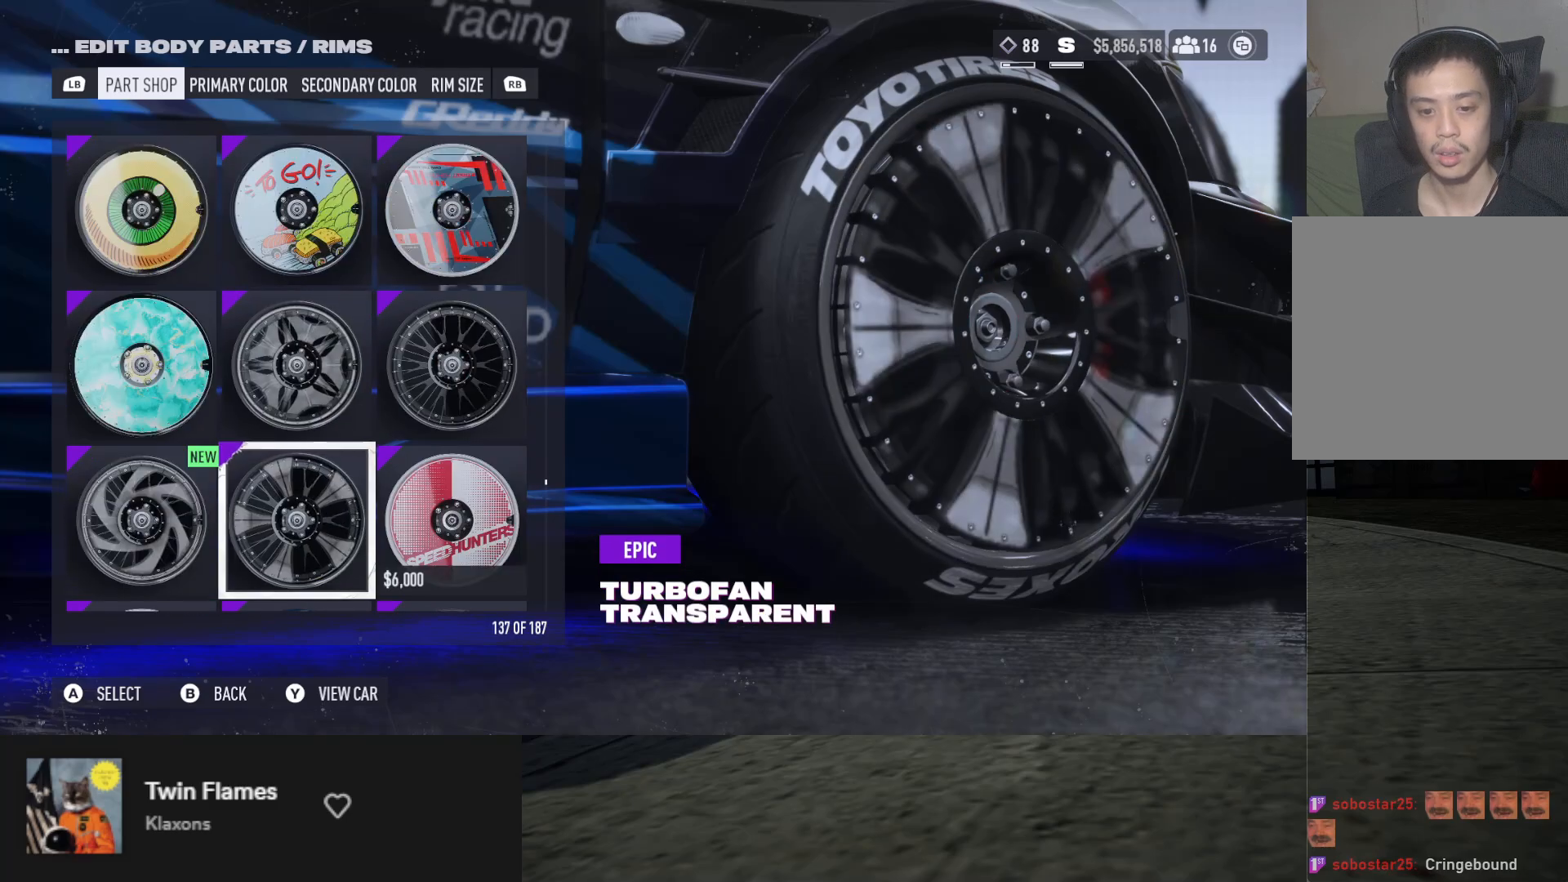
{"buttons": [], "left_stick": "center", "right_stick": "center", "events": [[67, "DPAD_LEFT", "up"], [167, "DPAD_UP", "down"], [233, "DPAD_UP", "up"], [383, "DPAD_DOWN", "down"], [467, "DPAD_DOWN", "up"]]}
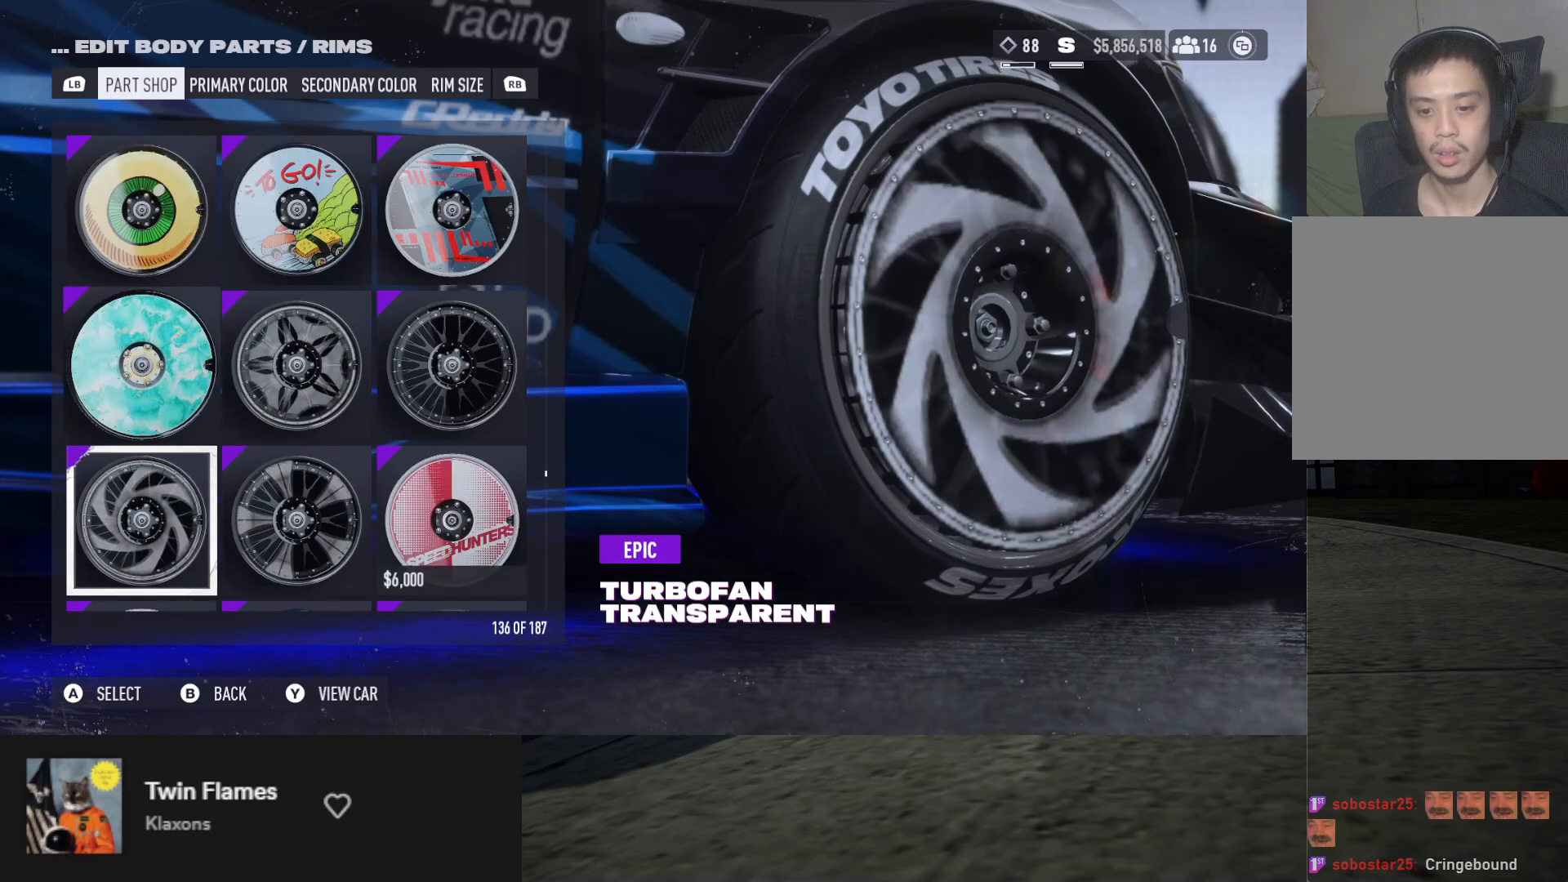
{"buttons": [], "left_stick": "center", "right_stick": "center", "events": [[133, "B", "down"], [183, "B", "up"]]}
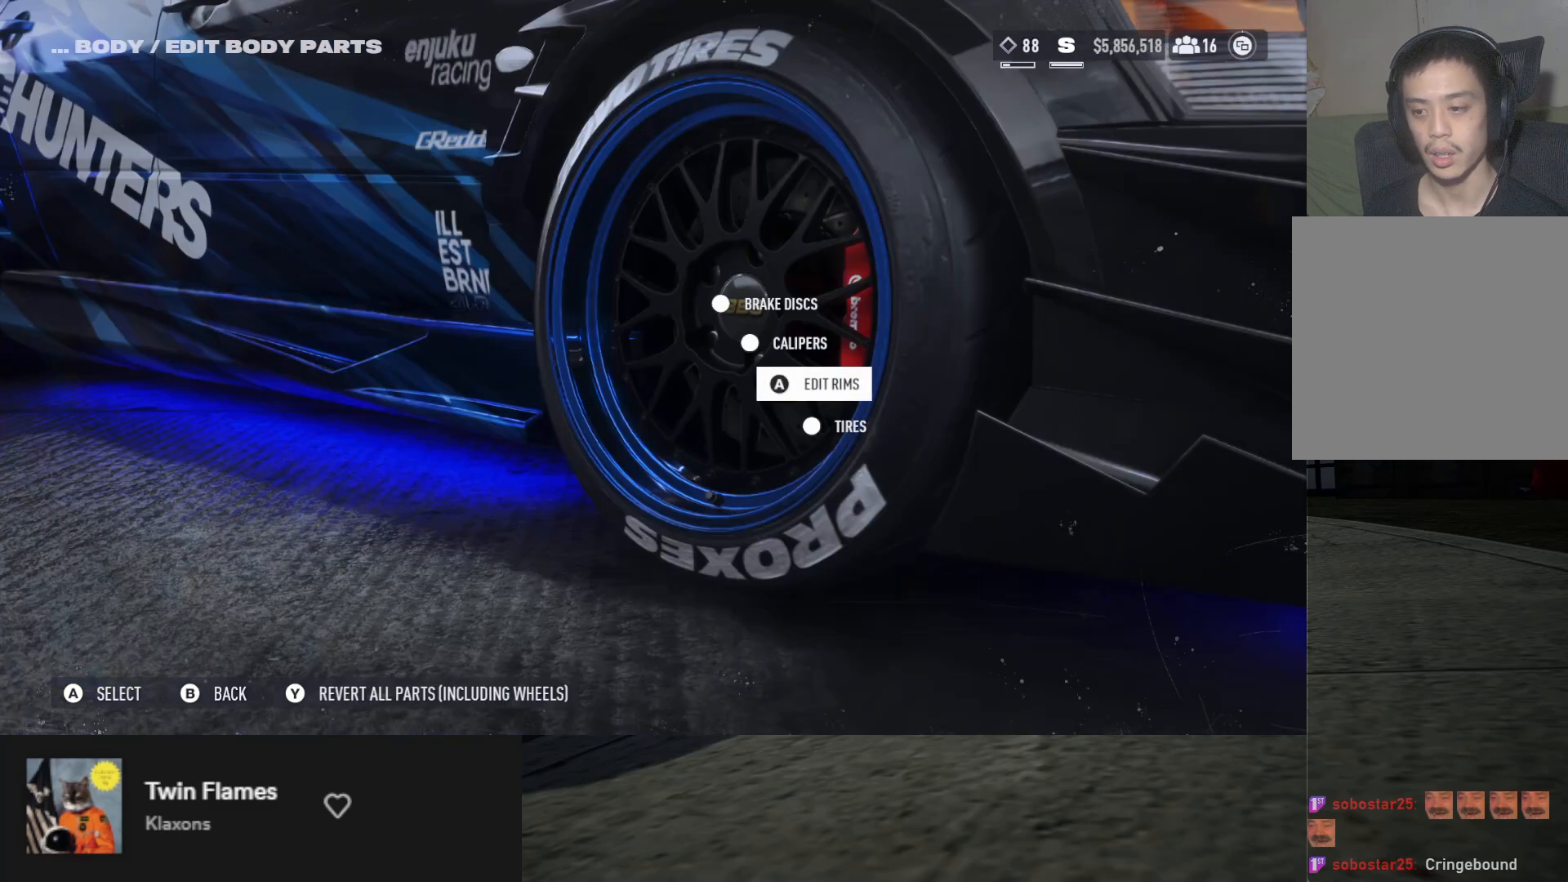
{"buttons": [], "left_stick": "center", "right_stick": "center", "events": [[250, "B", "down"], [317, "B", "up"]]}
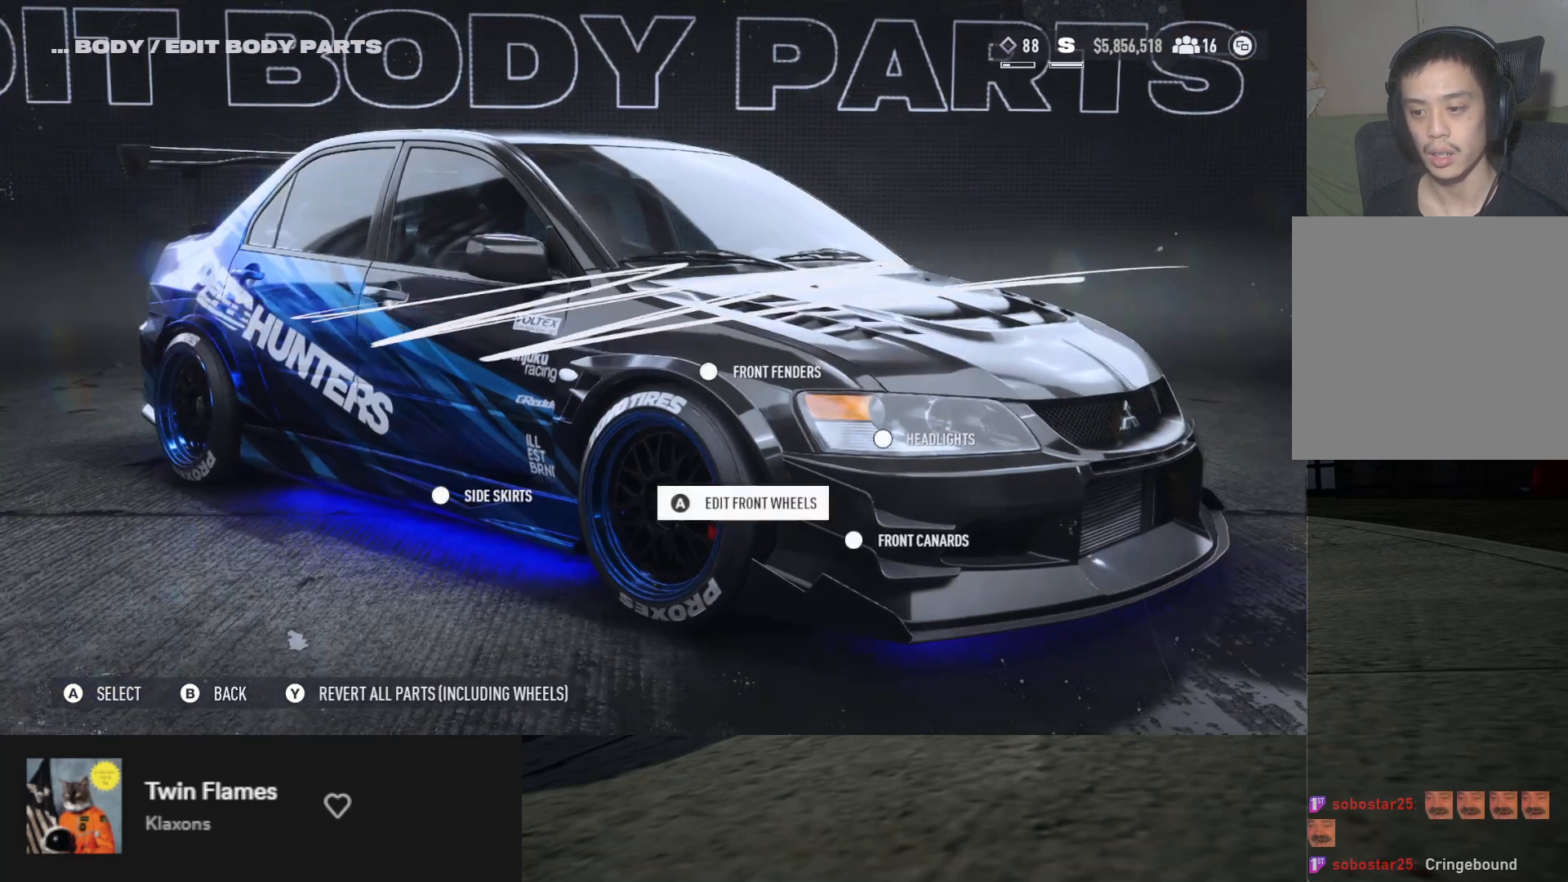
{"buttons": [], "left_stick": "center", "right_stick": "center", "events": [[83, "DPAD_LEFT", "down"], [167, "DPAD_LEFT", "up"], [233, "DPAD_LEFT", "down"], [333, "DPAD_LEFT", "up"]]}
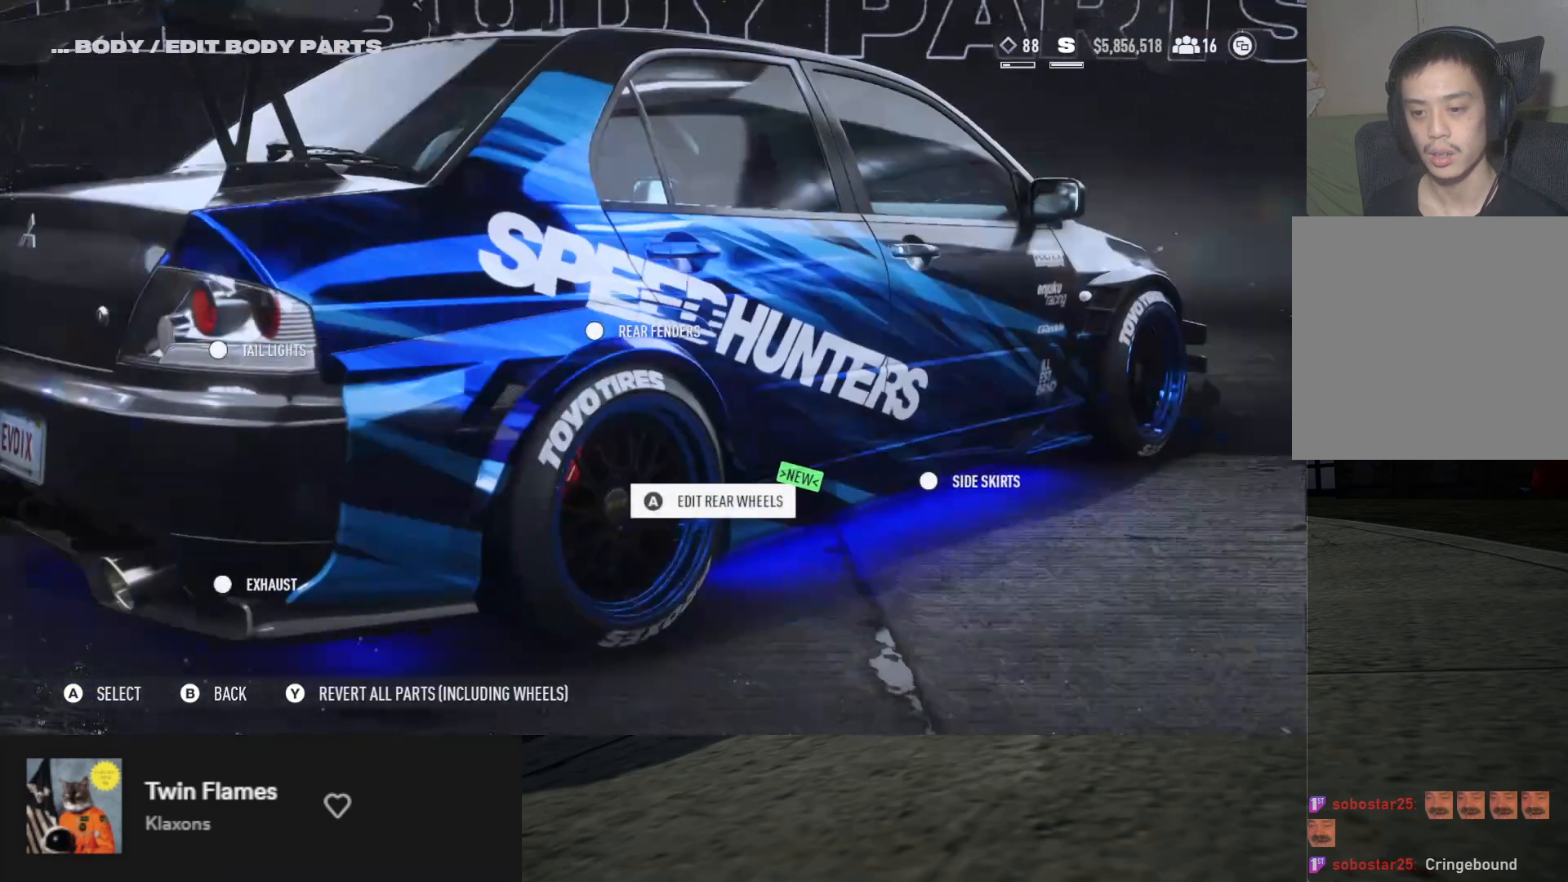
{"buttons": ["DPAD_DOWN"], "left_stick": "center", "right_stick": "center", "events": [[217, "A", "down"], [283, "A", "up"], [367, "DPAD_DOWN", "down"], [450, "DPAD_DOWN", "up"], [500, "DPAD_DOWN", "down"]]}
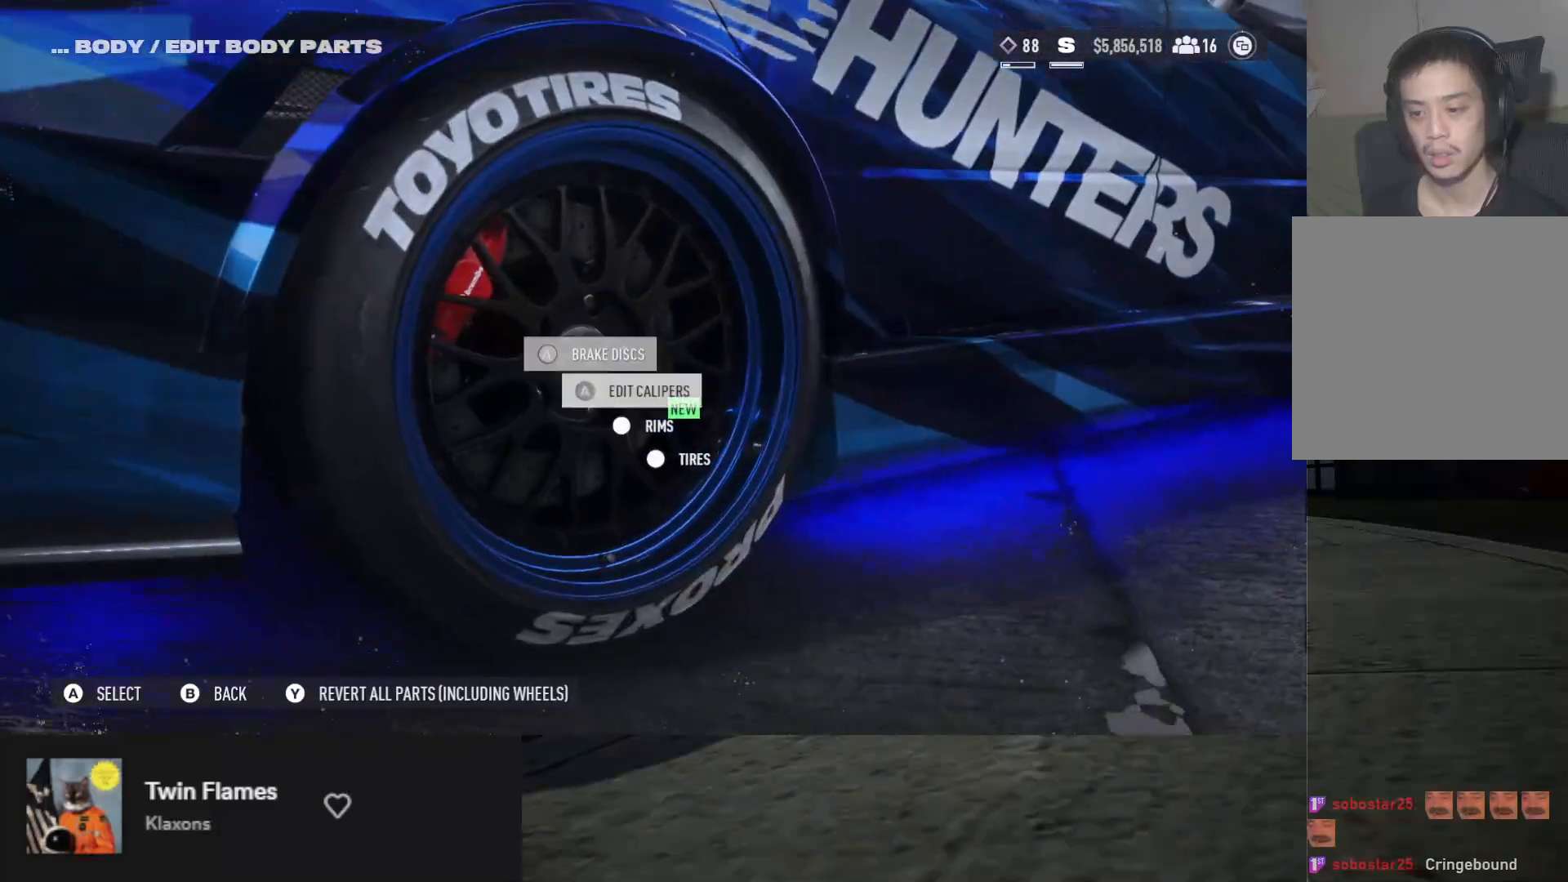
{"buttons": [], "left_stick": "center", "right_stick": "center", "events": [[117, "A", "down"], [117, "DPAD_DOWN", "up"], [150, "A", "up"]]}
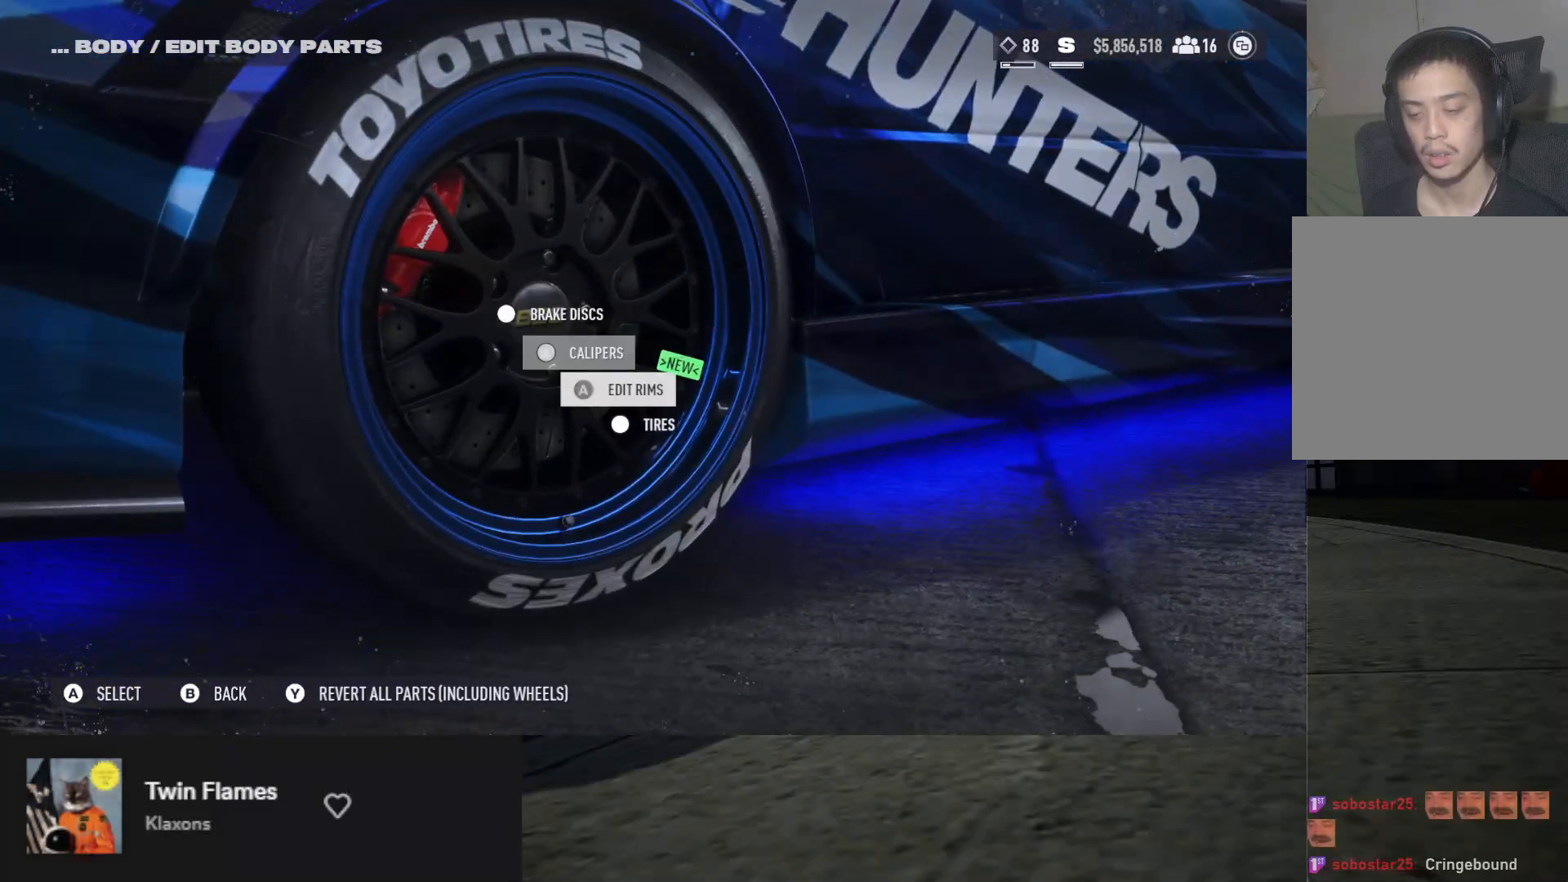
{"buttons": [], "left_stick": "center", "right_stick": "center", "events": []}
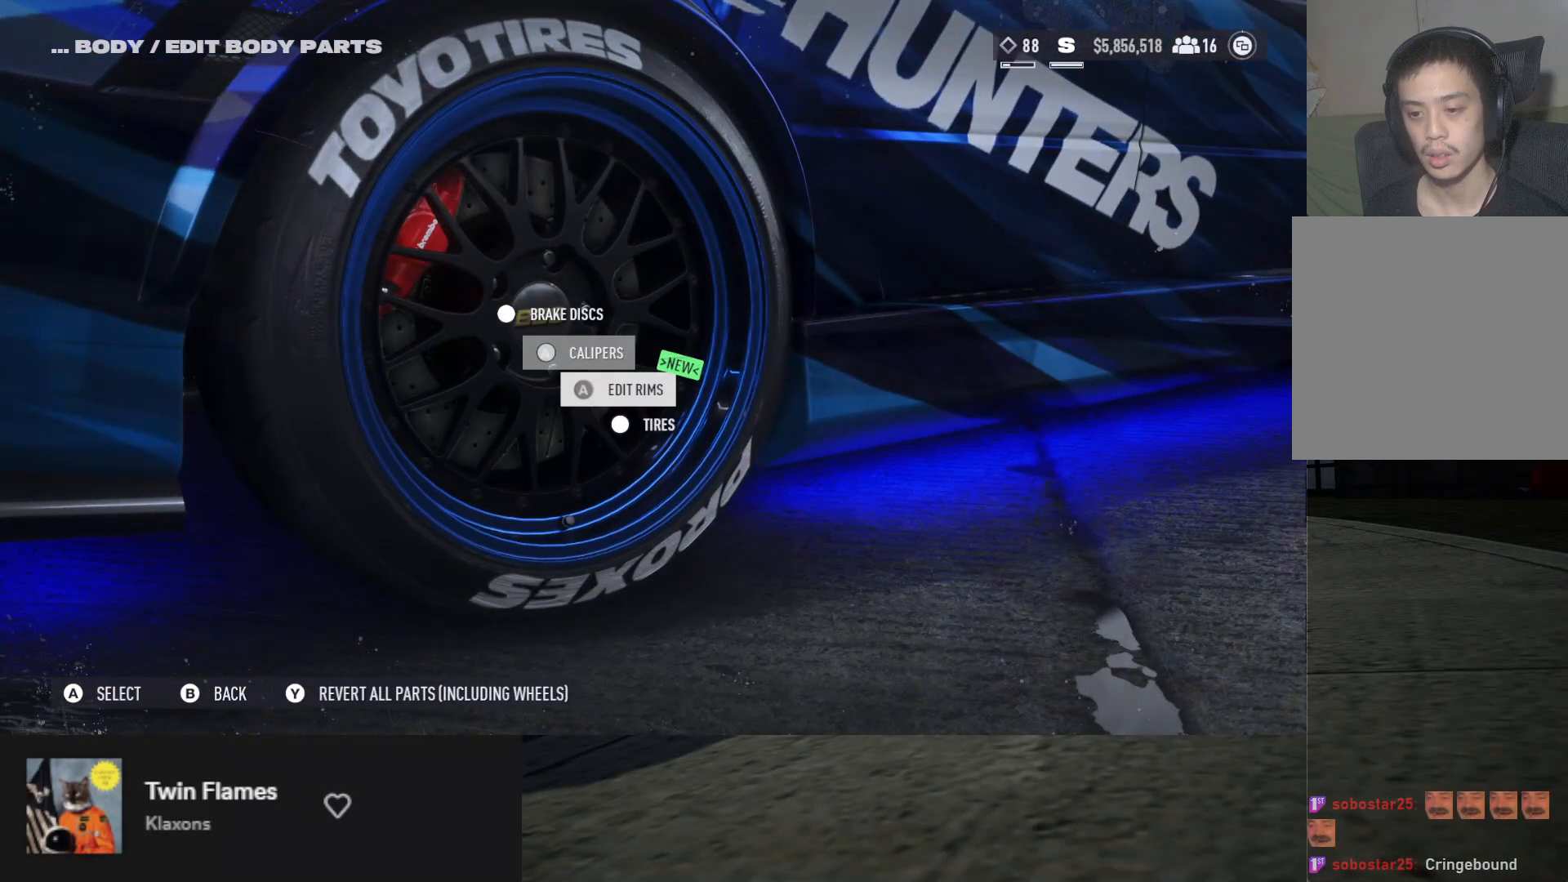
{"buttons": [], "left_stick": "center", "right_stick": "center", "events": []}
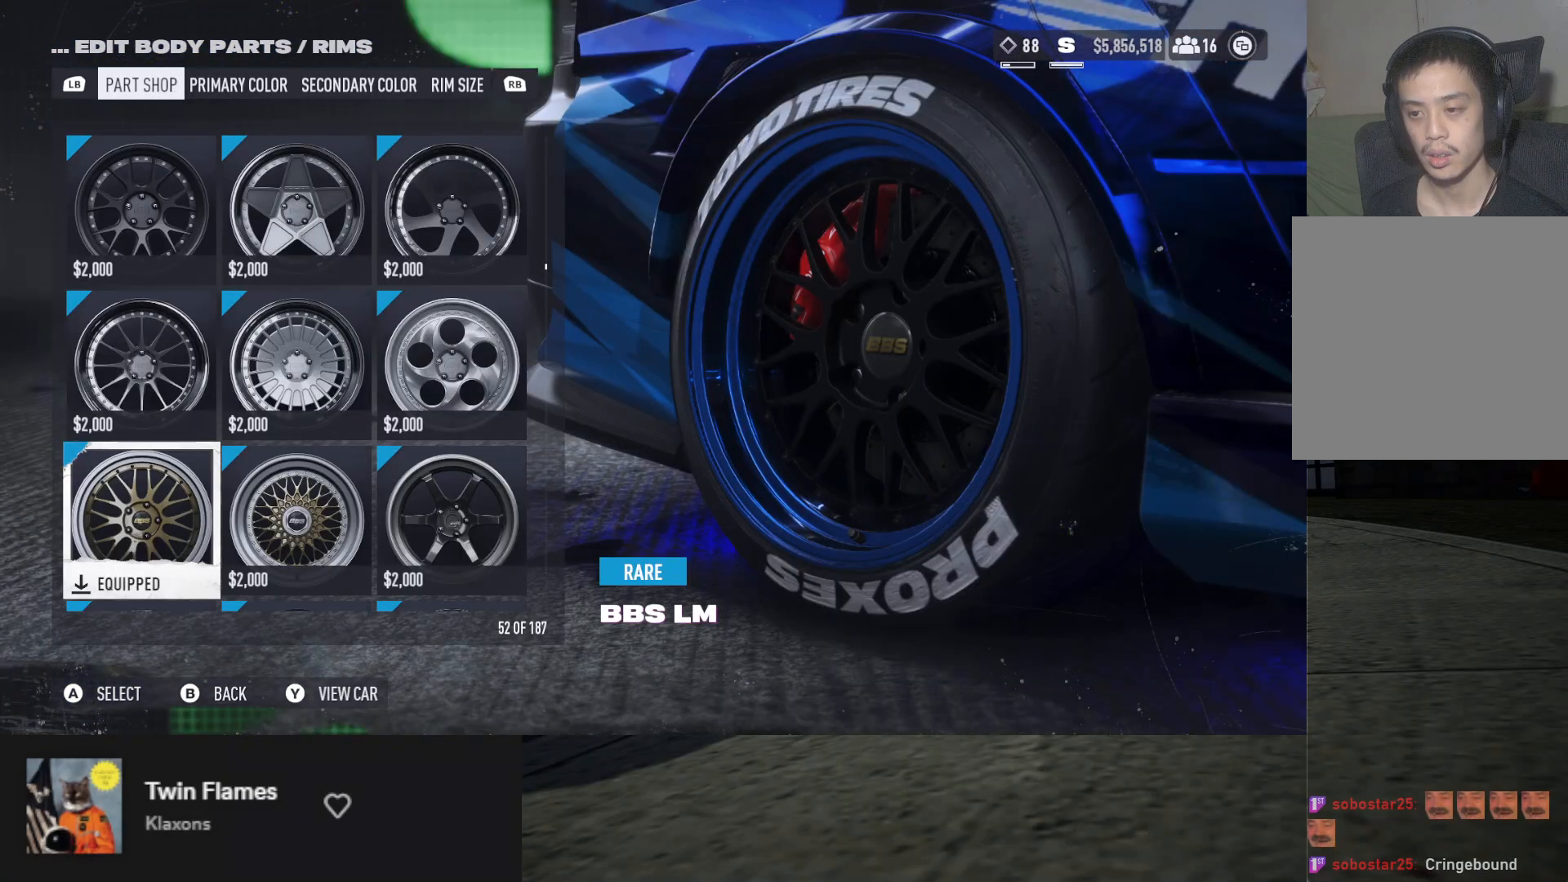
{"buttons": [], "left_stick": "center", "right_stick": "center", "events": []}
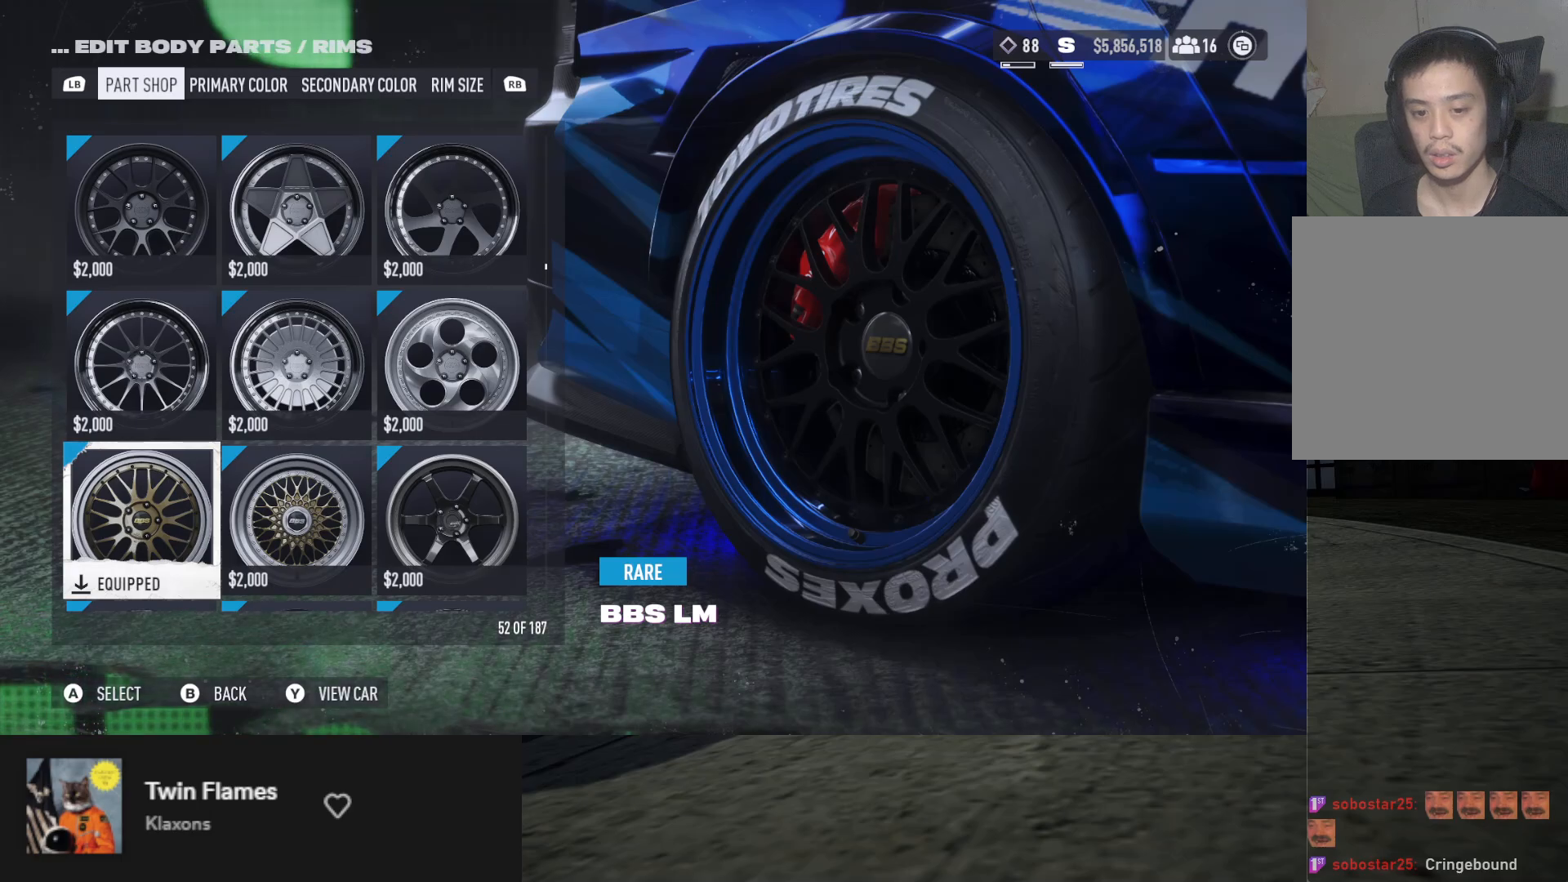
{"buttons": ["DPAD_DOWN"], "left_stick": "center", "right_stick": "center", "events": [[50, "DPAD_DOWN", "down"], [167, "DPAD_DOWN", "up"], [200, "DPAD_DOWN", "down"]]}
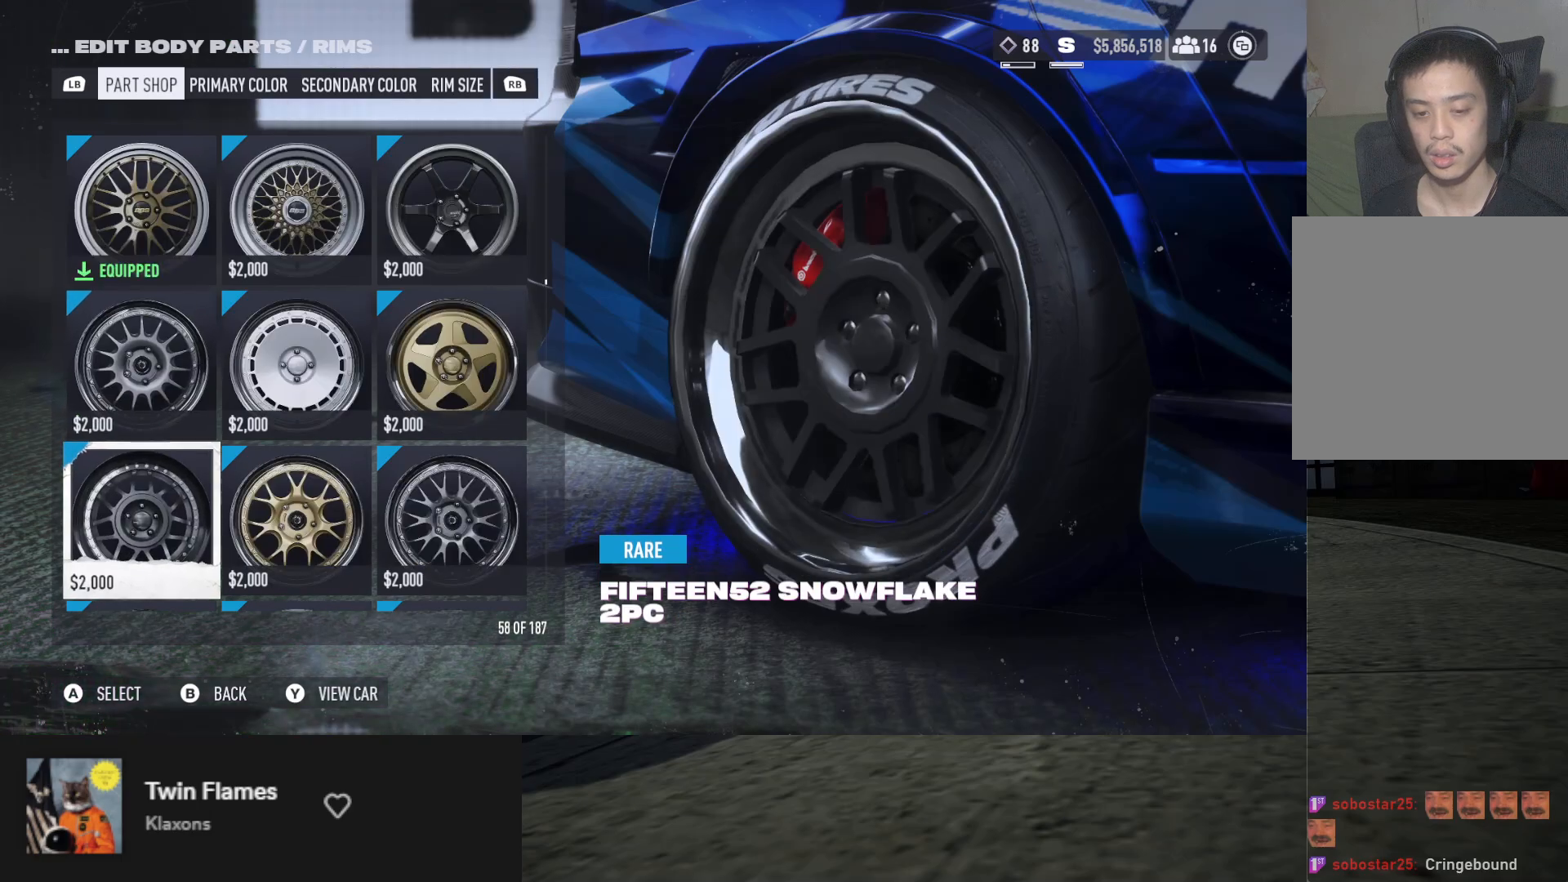
{"buttons": ["DPAD_DOWN"], "left_stick": "center", "right_stick": "center", "events": []}
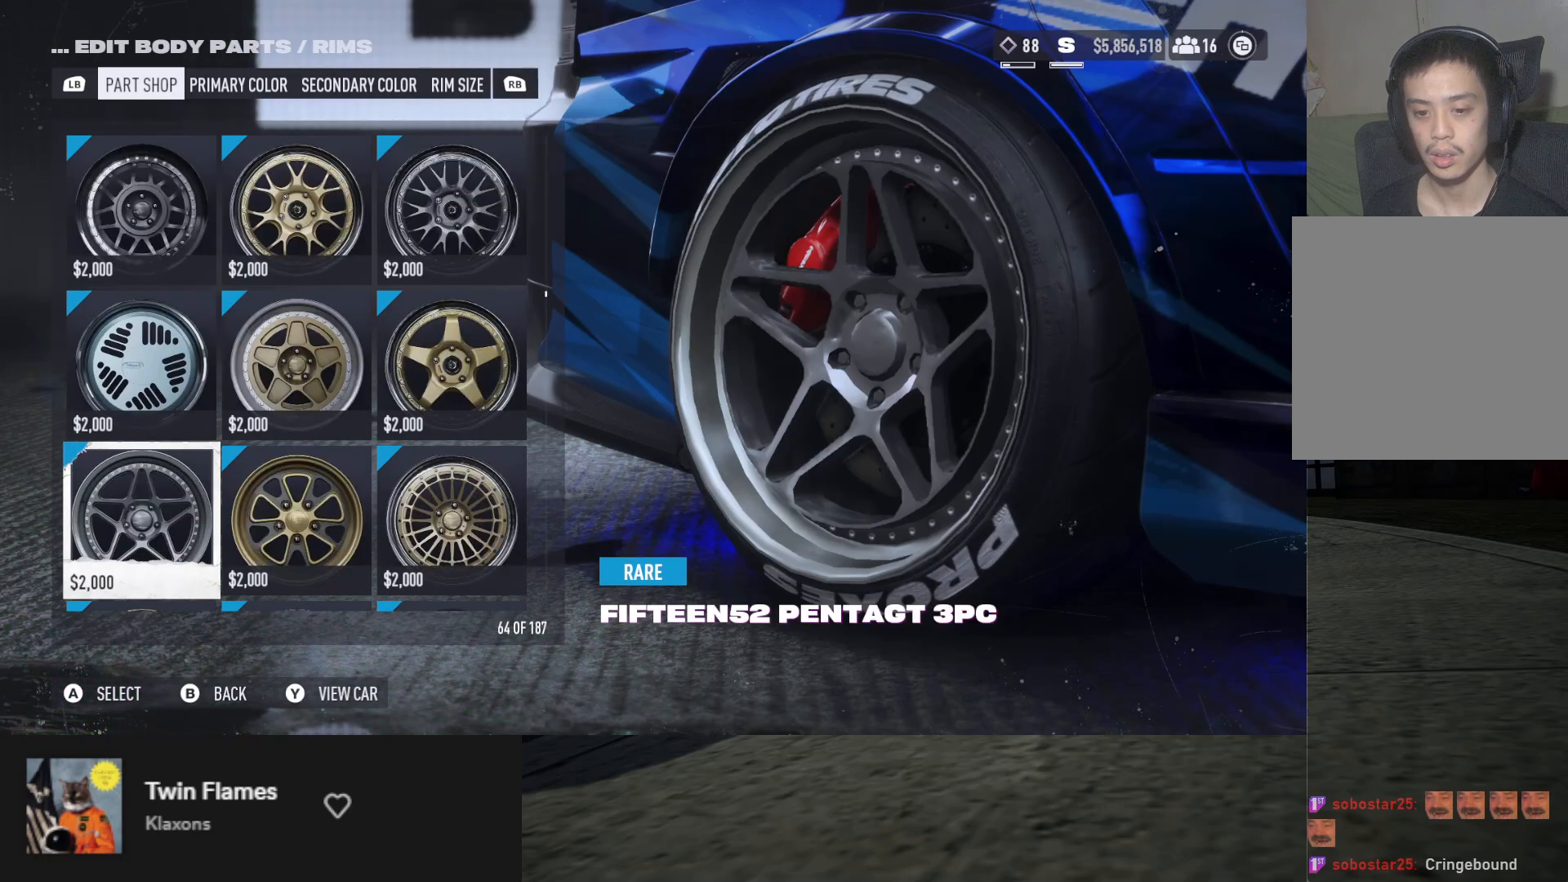
{"buttons": ["DPAD_DOWN"], "left_stick": "center", "right_stick": "center", "events": []}
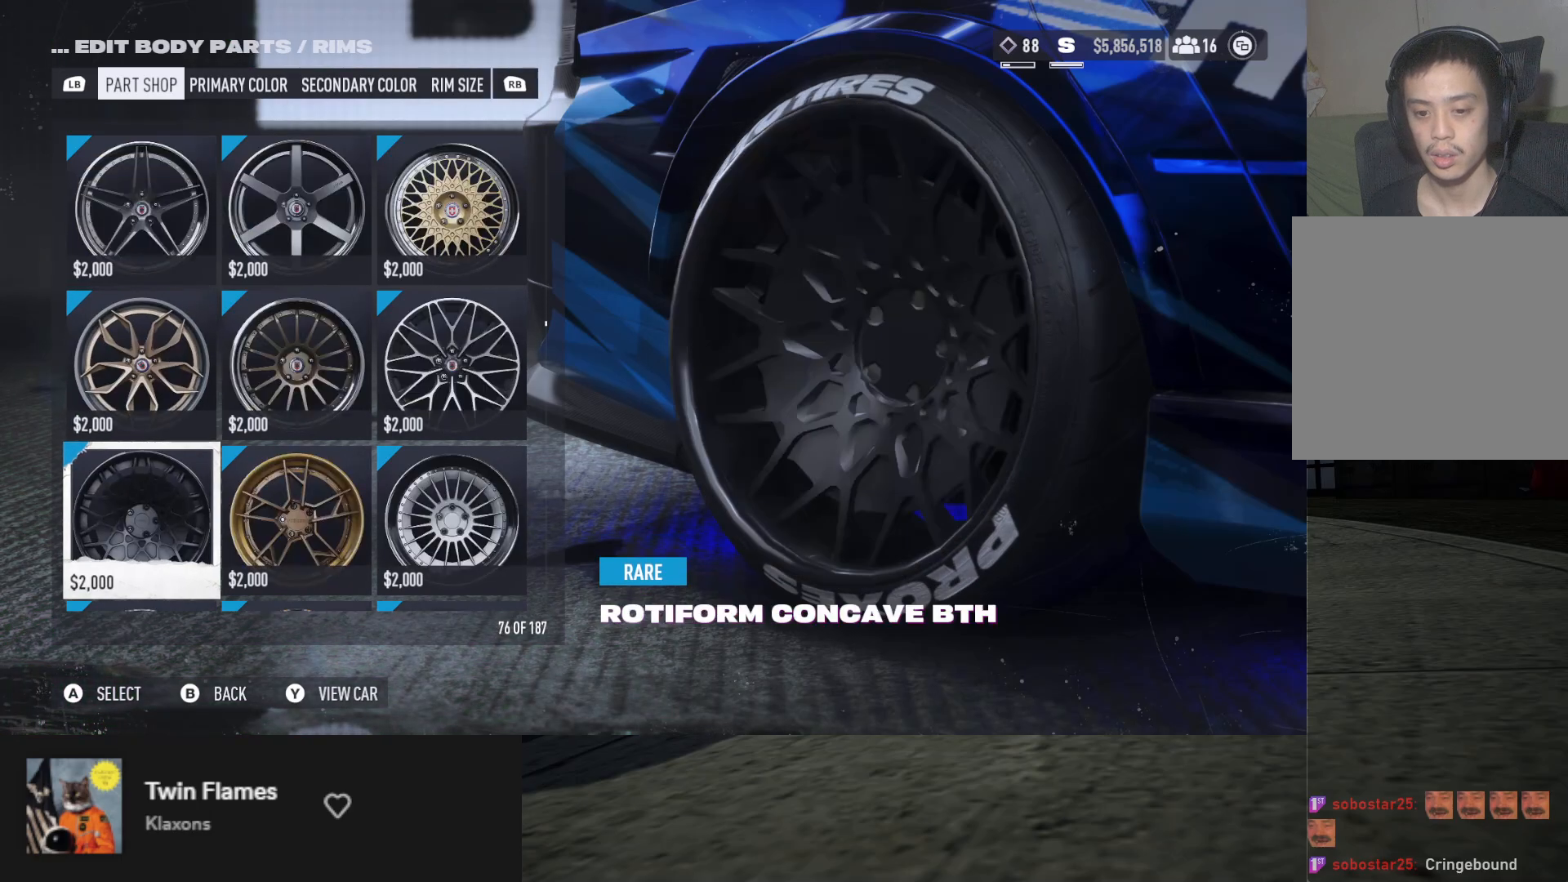
{"buttons": ["DPAD_DOWN"], "left_stick": "center", "right_stick": "center", "events": []}
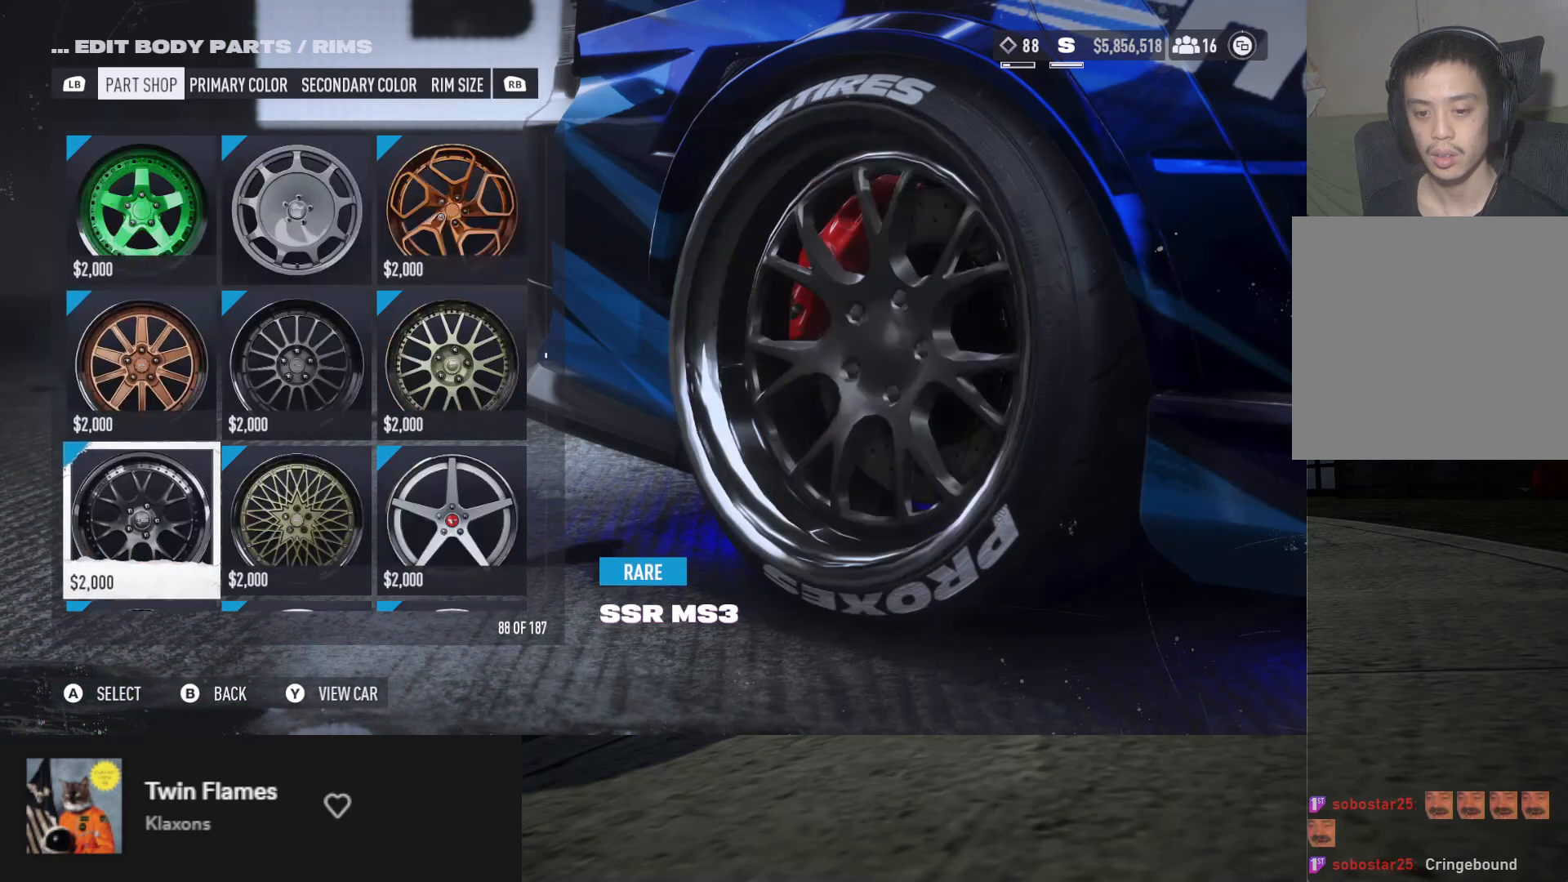
{"buttons": ["DPAD_DOWN"], "left_stick": "center", "right_stick": "center", "events": []}
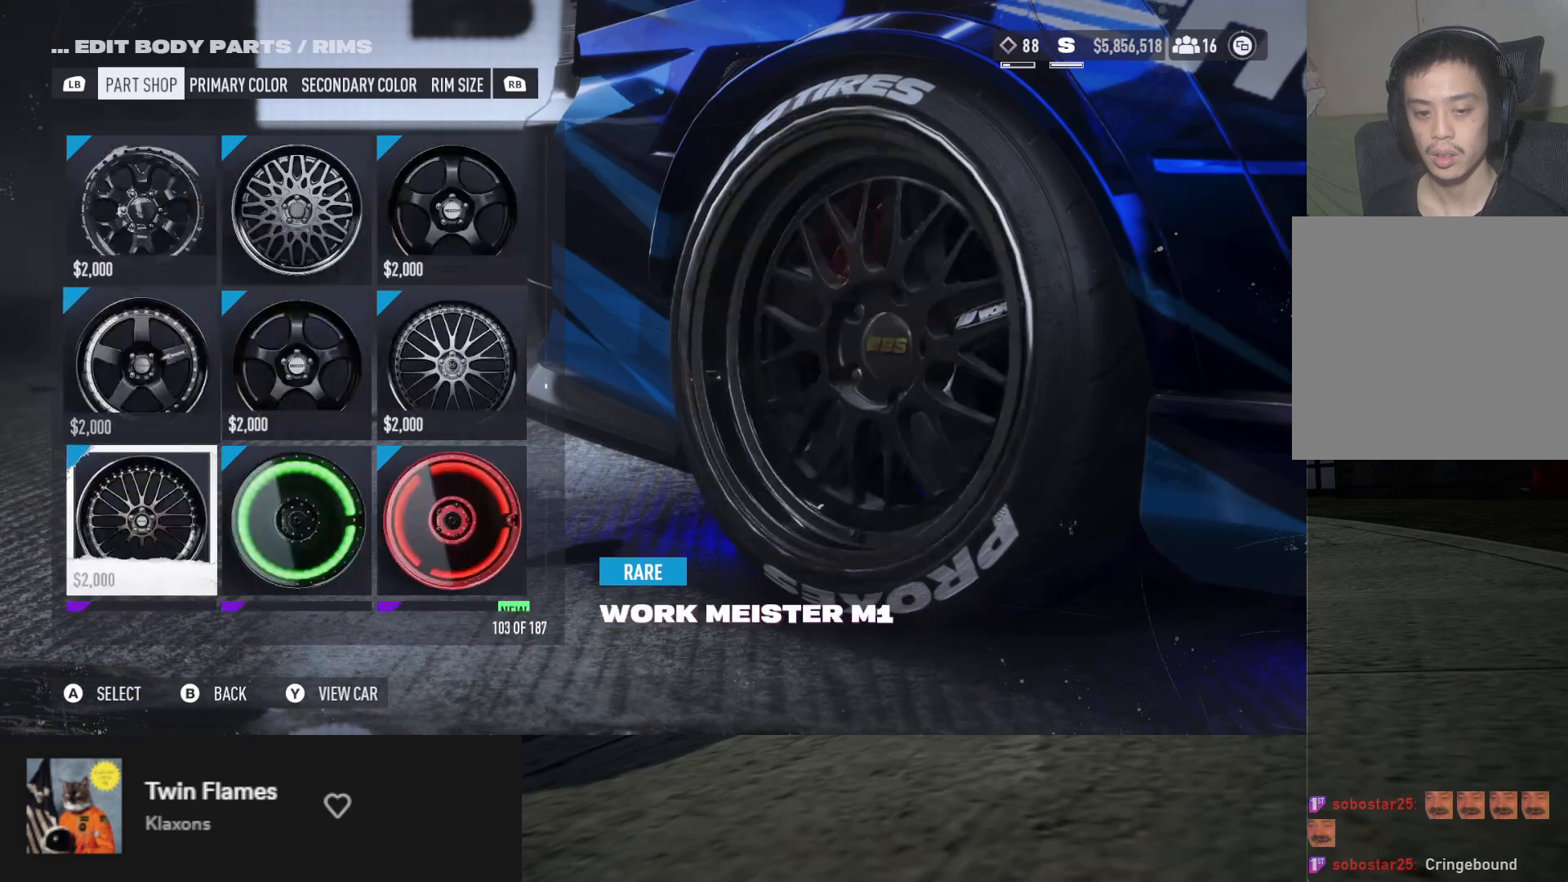
{"buttons": [], "left_stick": "center", "right_stick": "center", "events": [[150, "DPAD_DOWN", "up"], [350, "DPAD_DOWN", "down"], [433, "DPAD_DOWN", "up"]]}
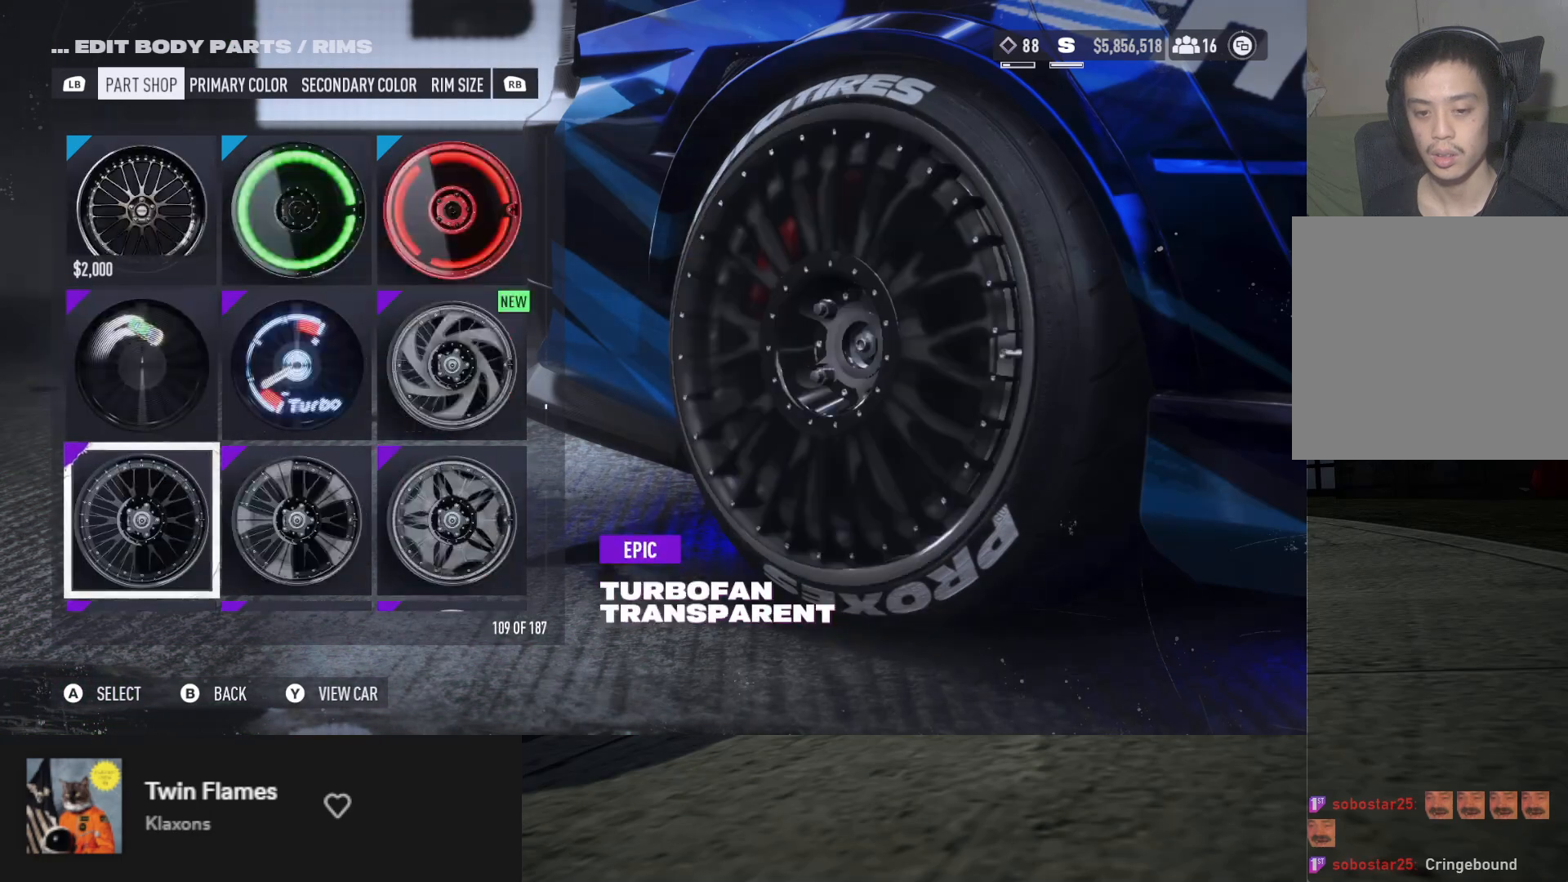
{"buttons": [], "left_stick": "center", "right_stick": "center", "events": [[33, "DPAD_DOWN", "down"], [117, "DPAD_DOWN", "up"], [267, "DPAD_UP", "down"], [350, "DPAD_UP", "up"], [417, "DPAD_UP", "down"], [500, "DPAD_UP", "up"]]}
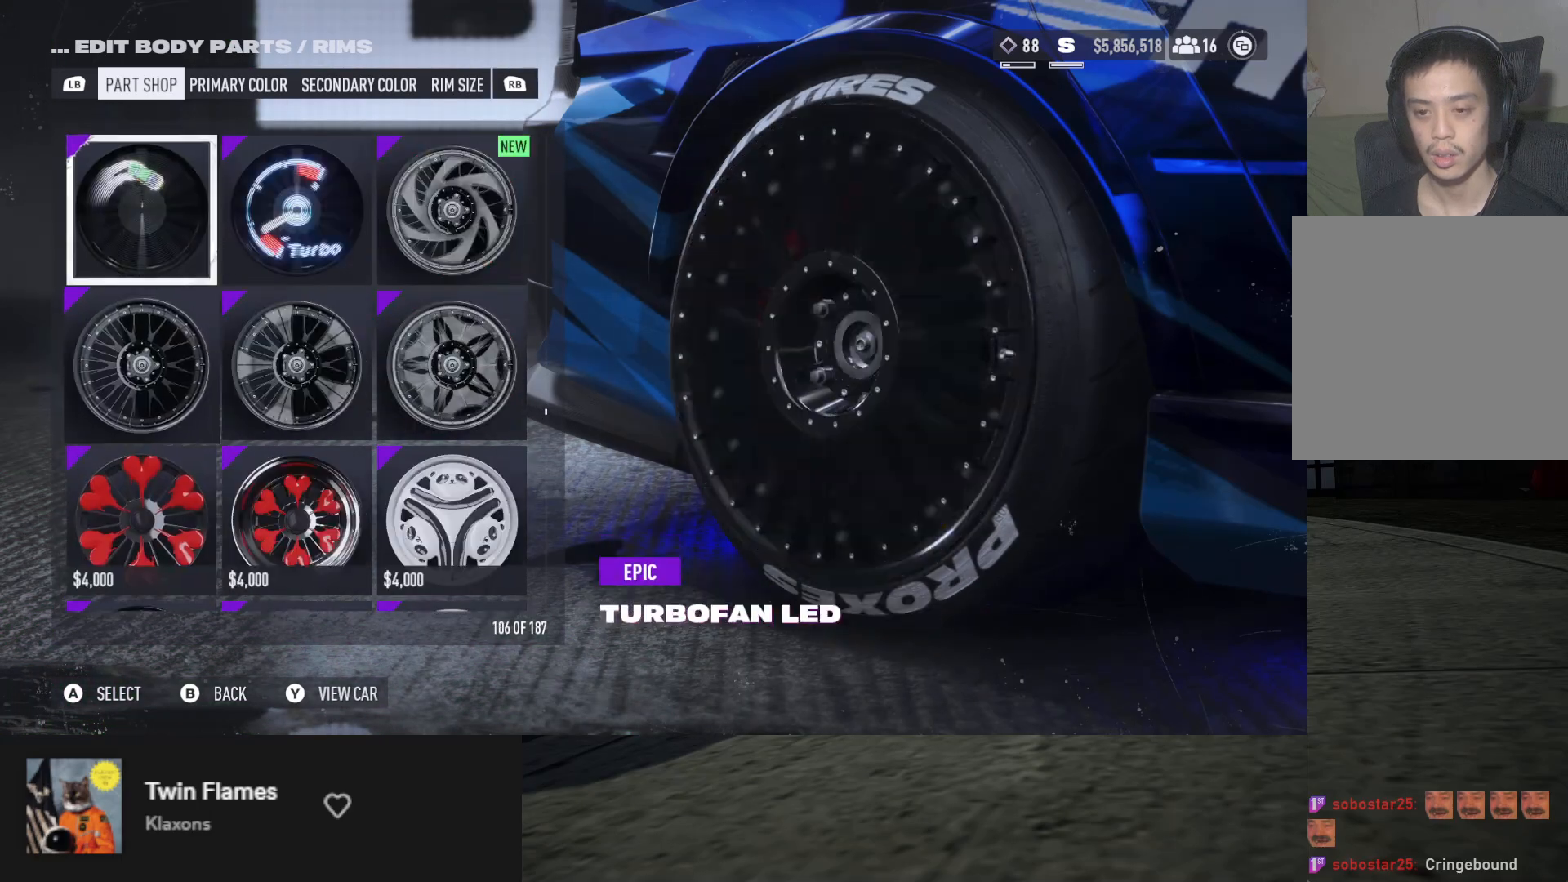
{"buttons": [], "left_stick": "center", "right_stick": "center", "events": [[67, "DPAD_UP", "down"], [150, "DPAD_UP", "up"], [283, "DPAD_RIGHT", "down"], [383, "DPAD_RIGHT", "up"]]}
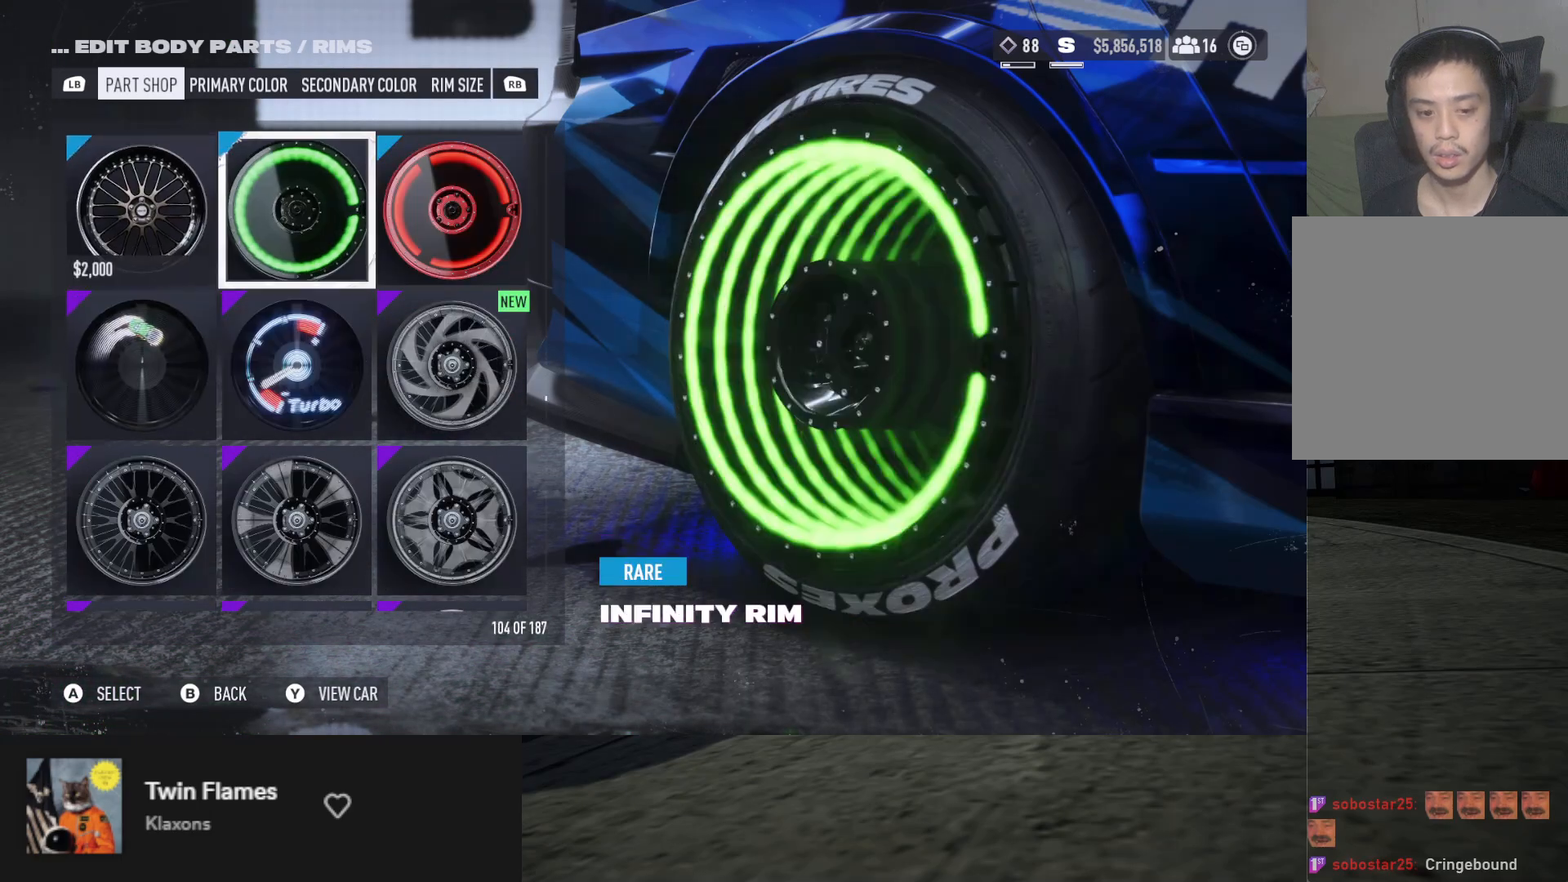
{"buttons": [], "left_stick": "center", "right_stick": "center", "events": [[17, "DPAD_DOWN", "down"], [83, "DPAD_DOWN", "up"], [167, "DPAD_RIGHT", "down"], [267, "DPAD_RIGHT", "up"]]}
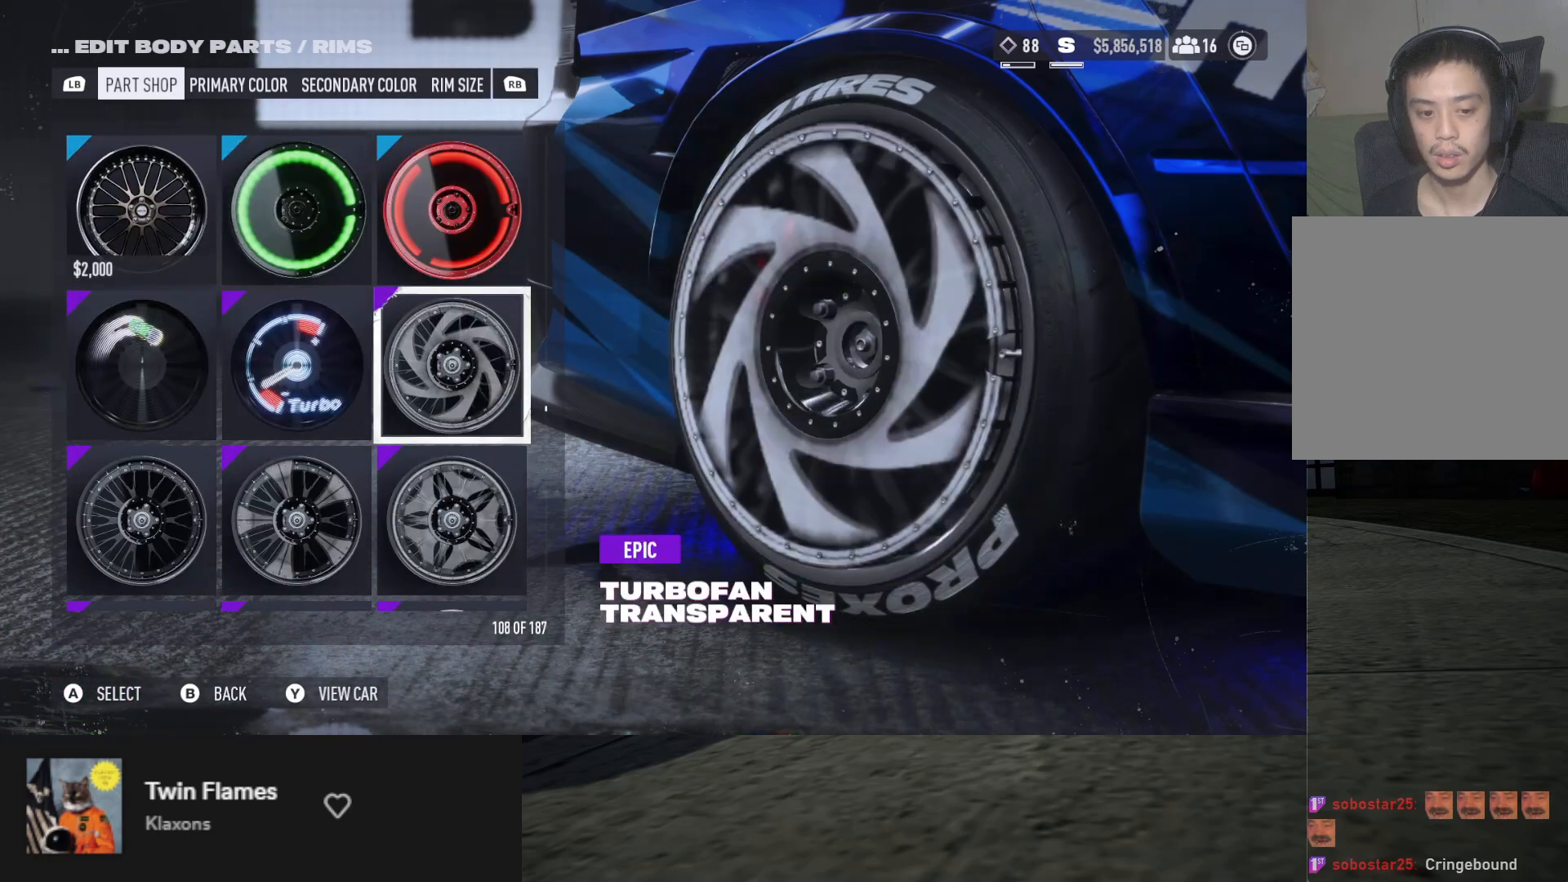
{"buttons": [], "left_stick": "center", "right_stick": "center", "events": []}
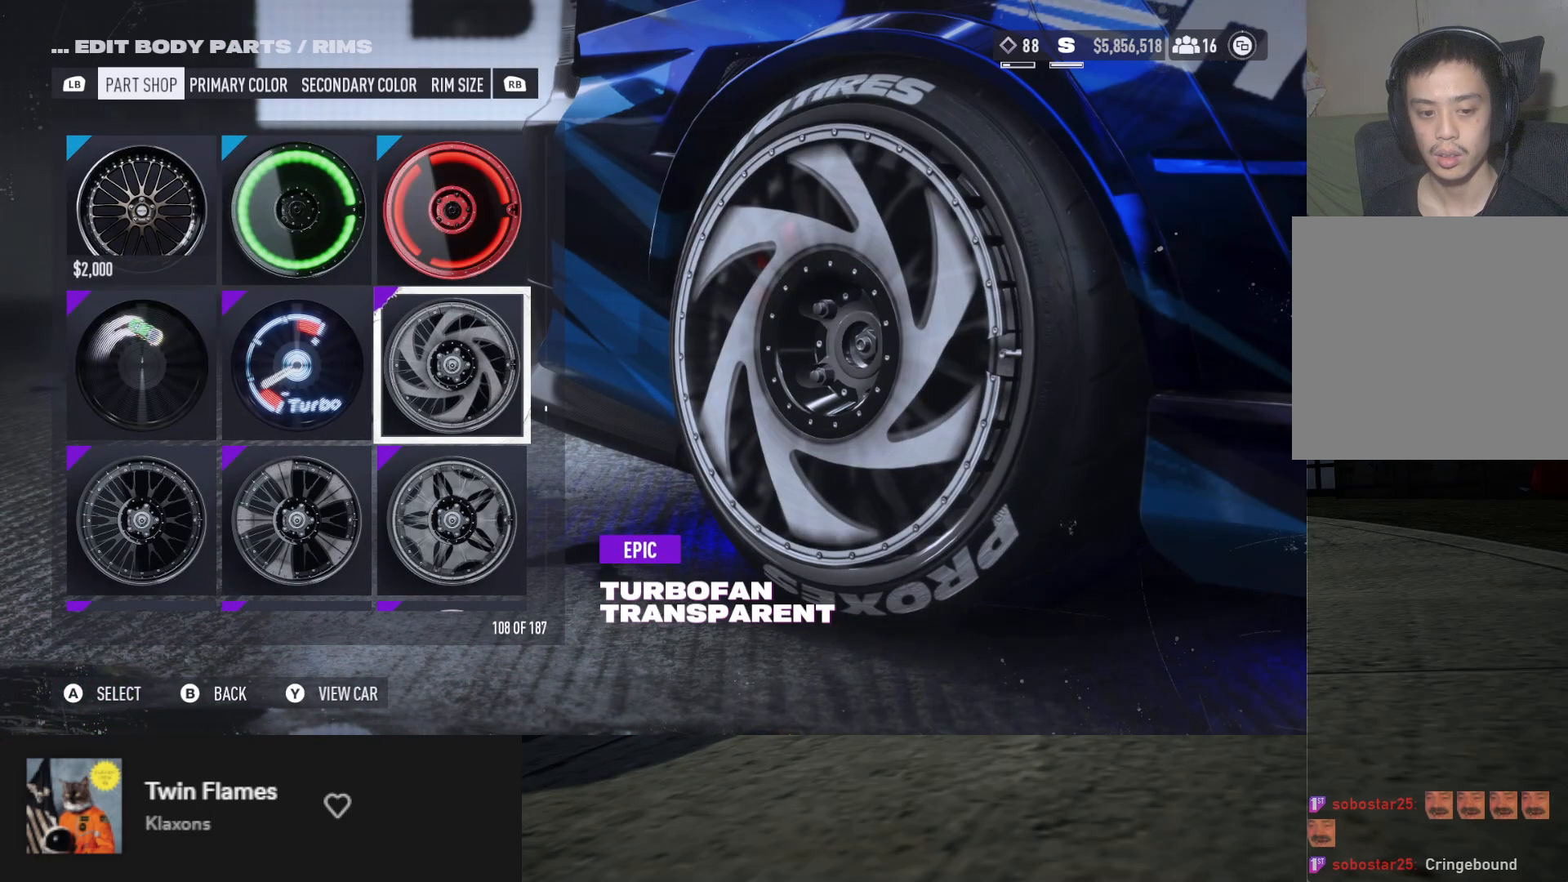
{"buttons": [], "left_stick": "center", "right_stick": "center", "events": []}
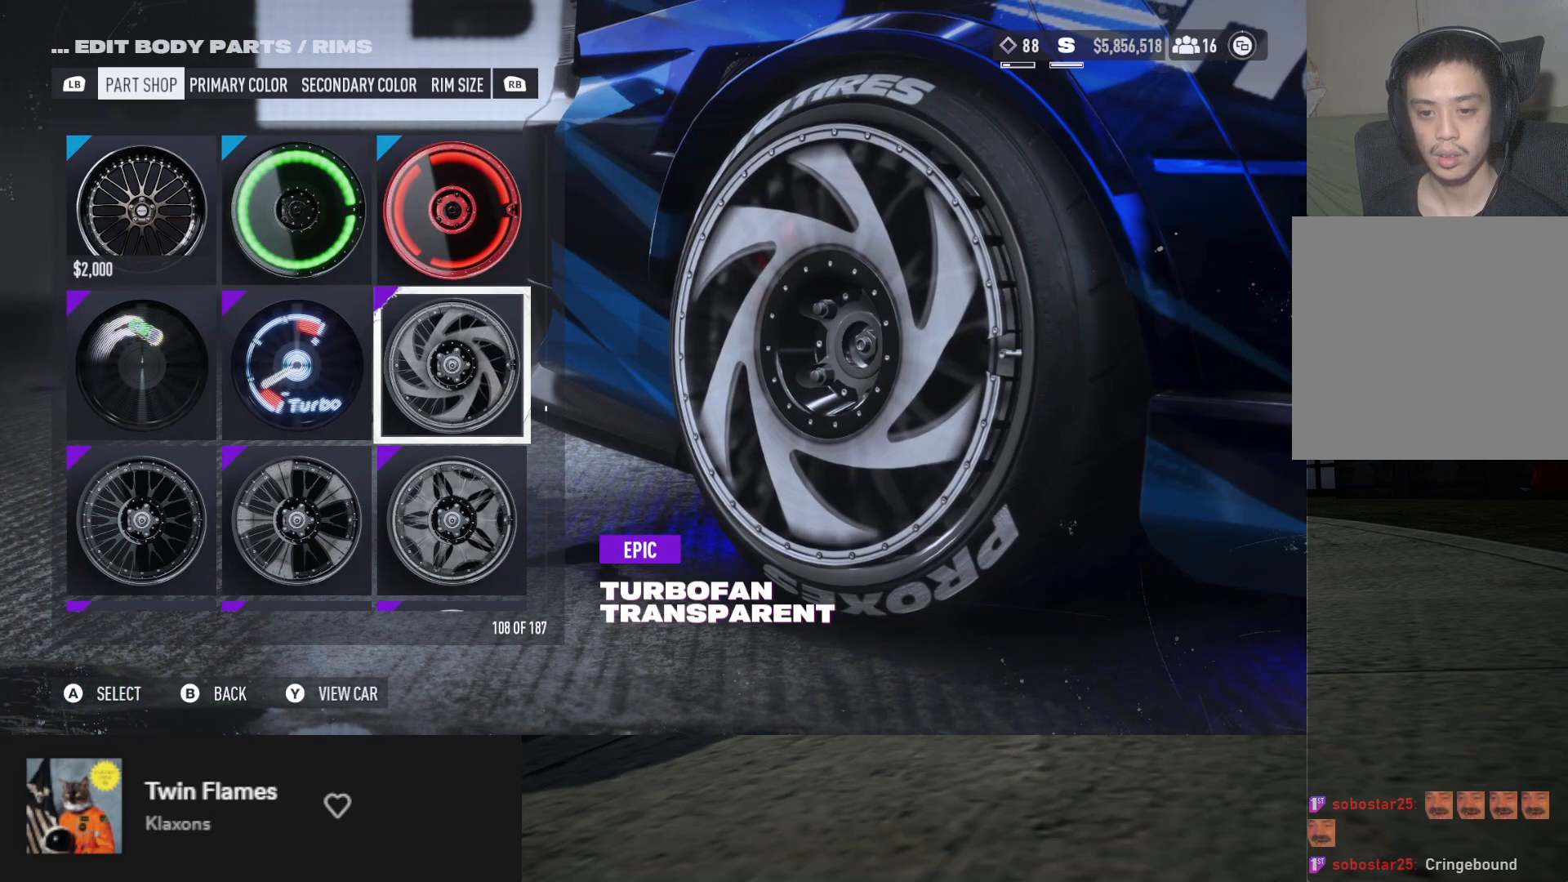
{"buttons": [], "left_stick": "center", "right_stick": "center", "events": [[200, "DPAD_RIGHT", "down"], [267, "DPAD_RIGHT", "up"]]}
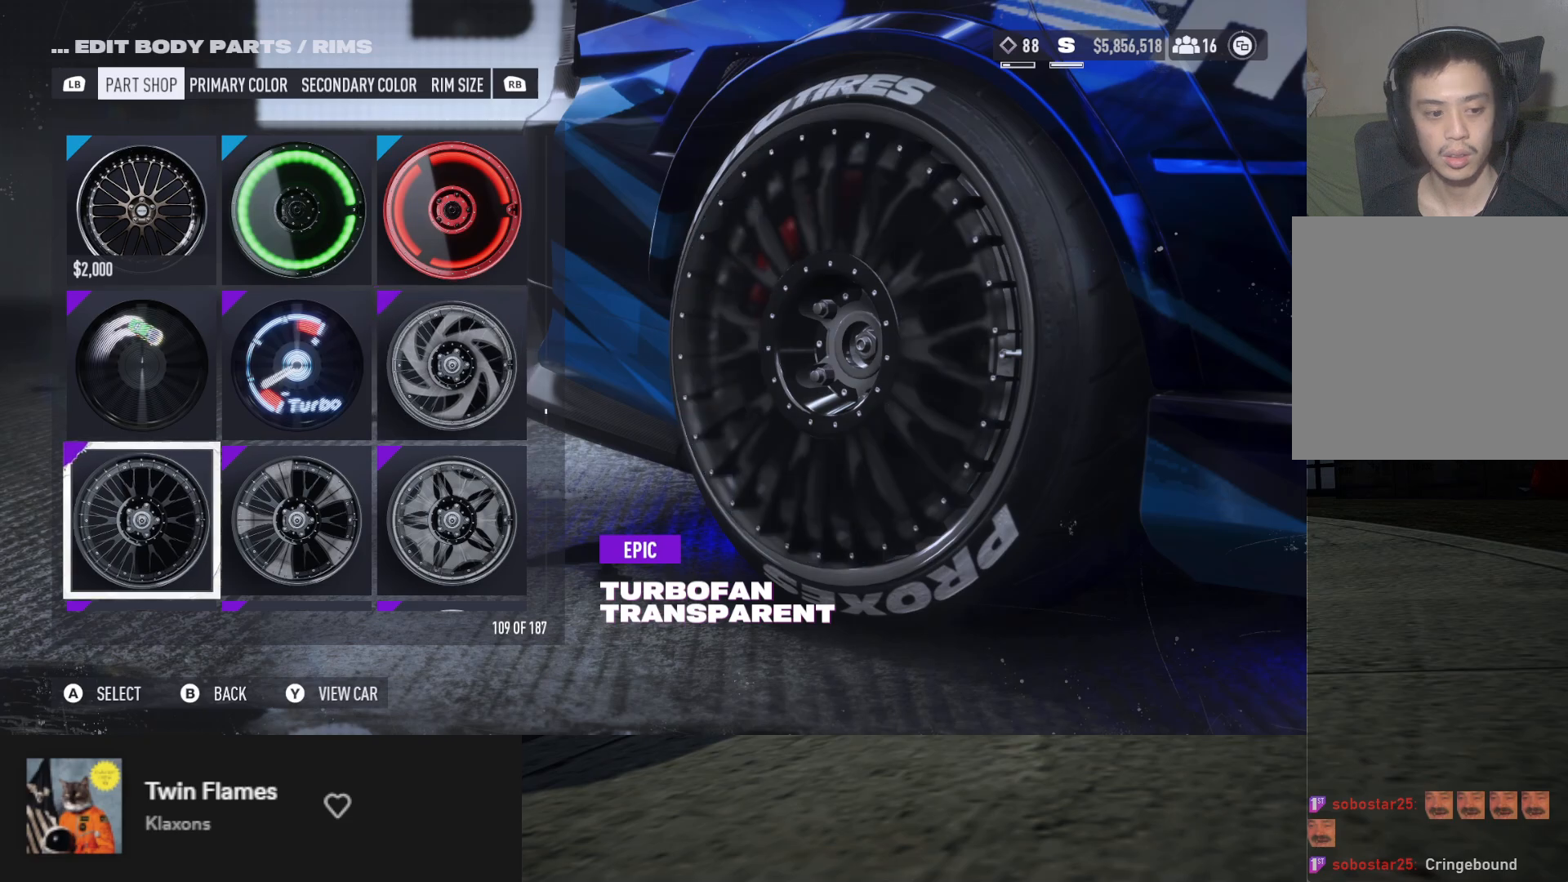
{"buttons": ["DPAD_RIGHT"], "left_stick": "center", "right_stick": "center", "events": [[233, "DPAD_UP", "down"], [300, "DPAD_UP", "up"], [500, "DPAD_RIGHT", "down"]]}
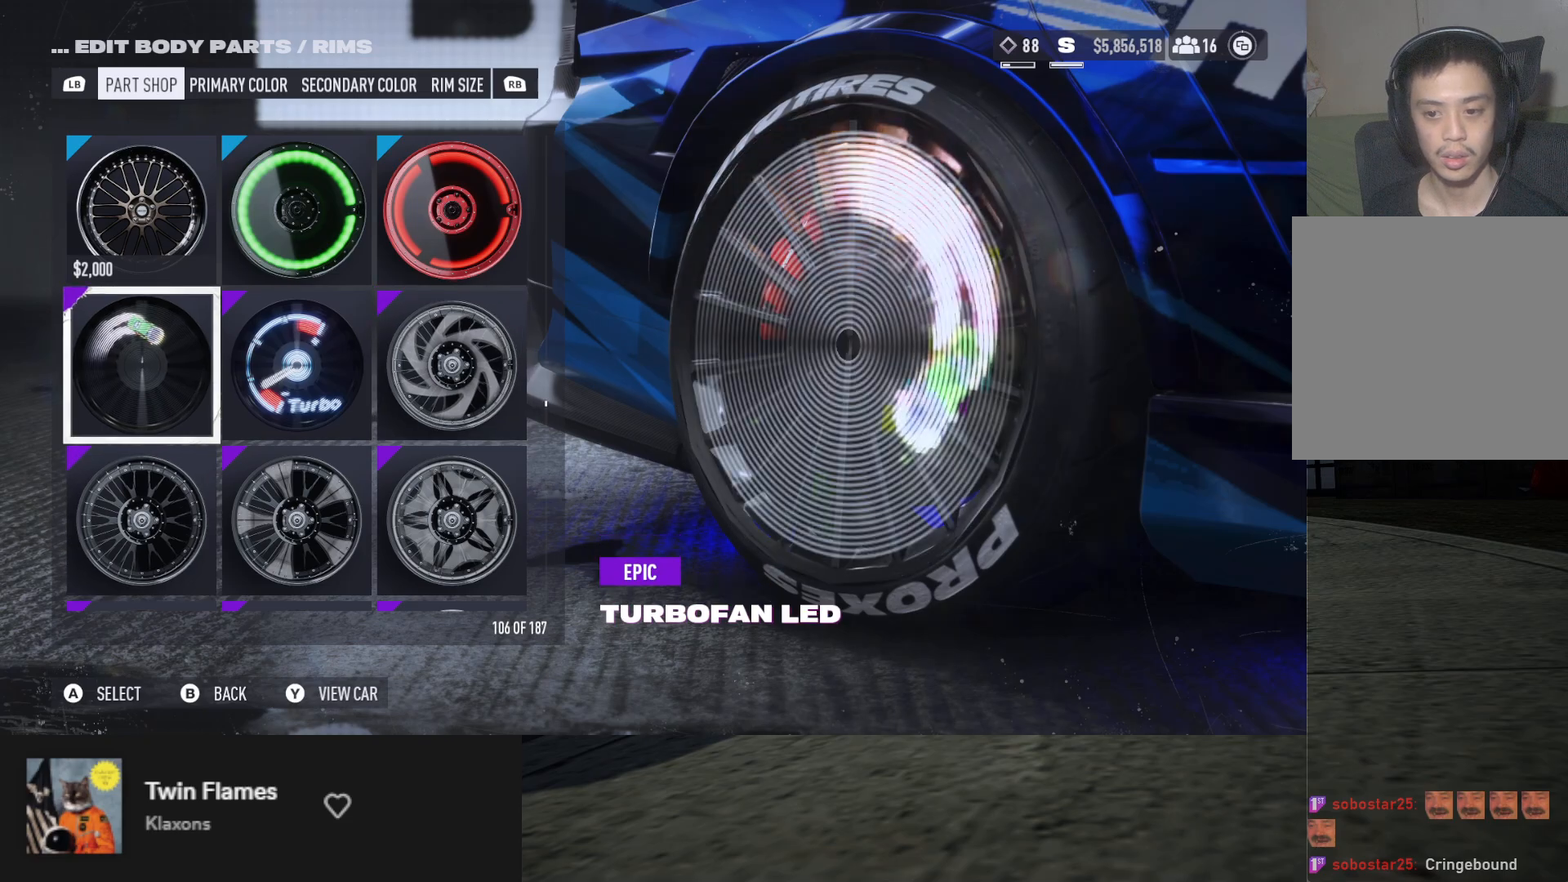
{"buttons": [], "left_stick": "center", "right_stick": "center", "events": [[100, "DPAD_RIGHT", "up"], [167, "DPAD_RIGHT", "down"], [267, "DPAD_RIGHT", "up"], [417, "DPAD_UP", "down"], [483, "DPAD_UP", "up"]]}
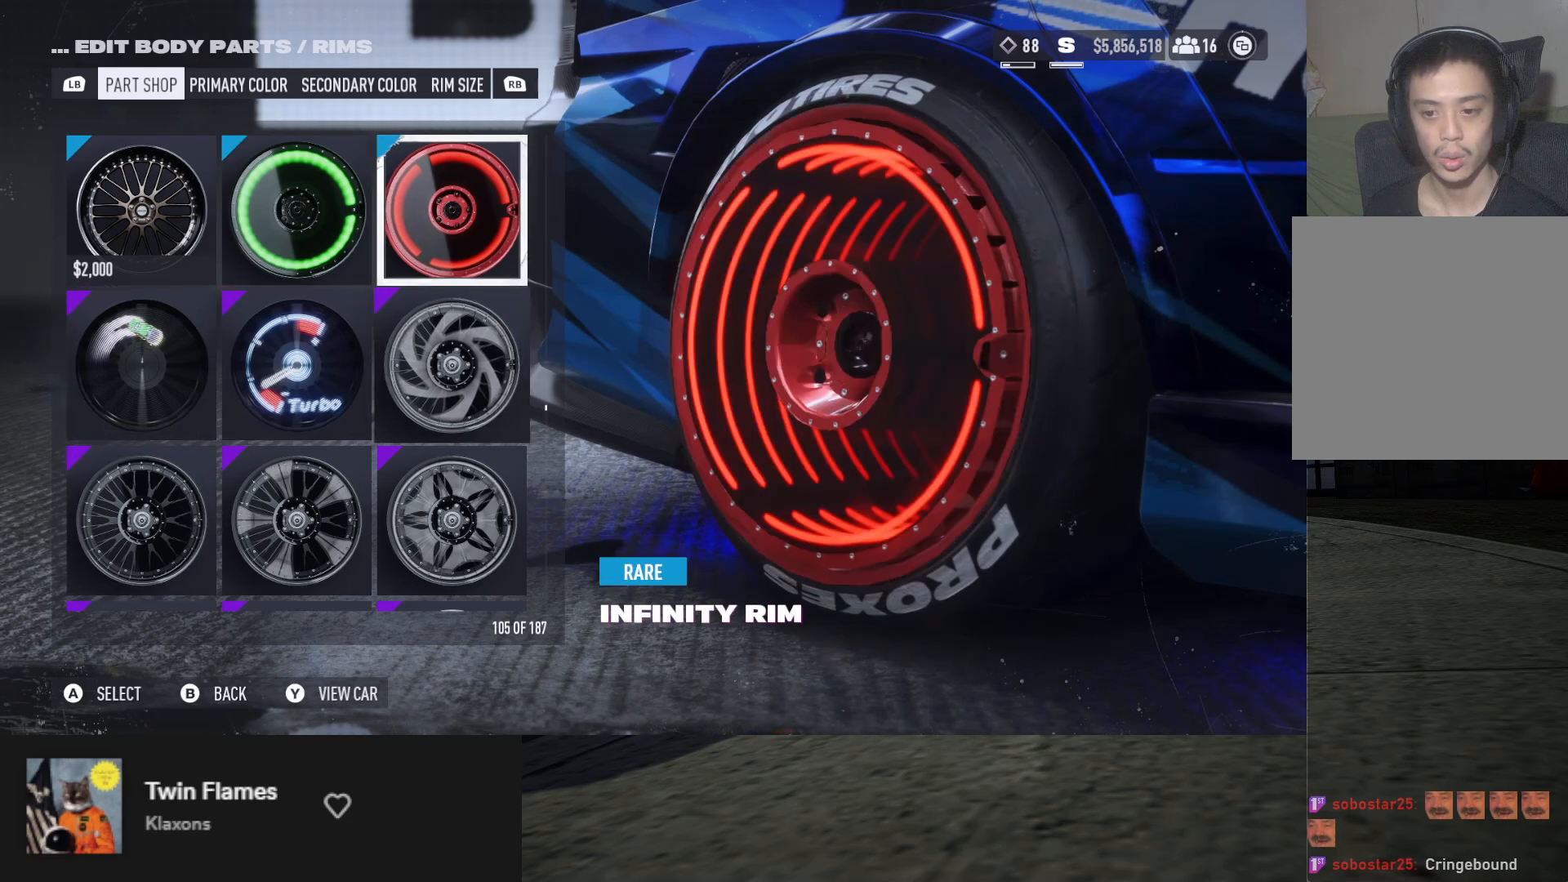
{"buttons": [], "left_stick": "center", "right_stick": "center", "events": [[233, "B", "down"], [300, "B", "up"]]}
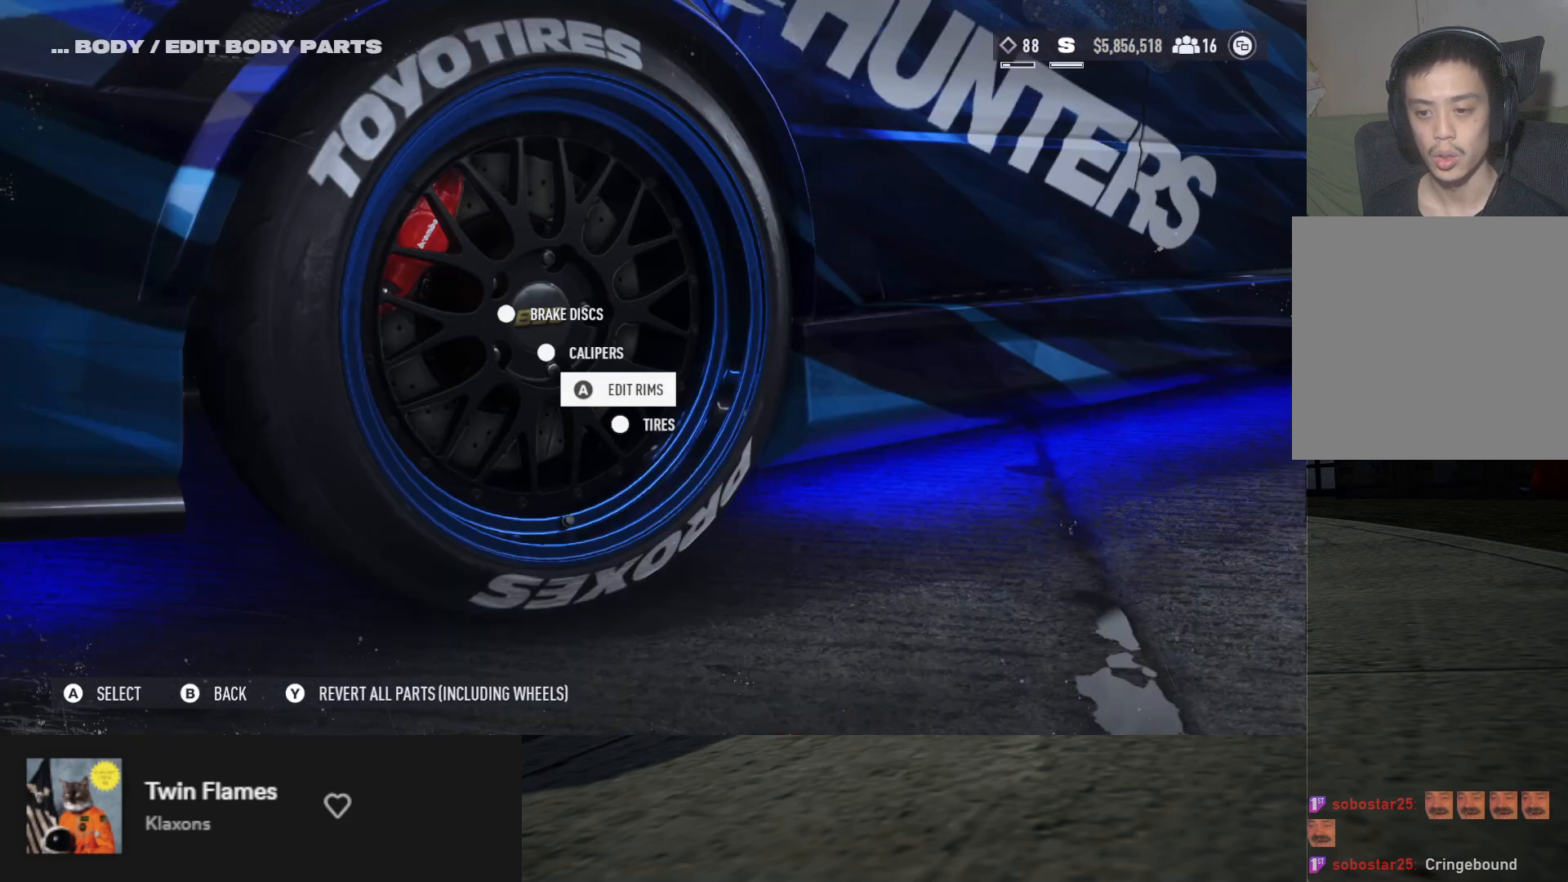
{"buttons": [], "left_stick": "center", "right_stick": "center", "events": [[267, "B", "down"], [300, "B", "up"]]}
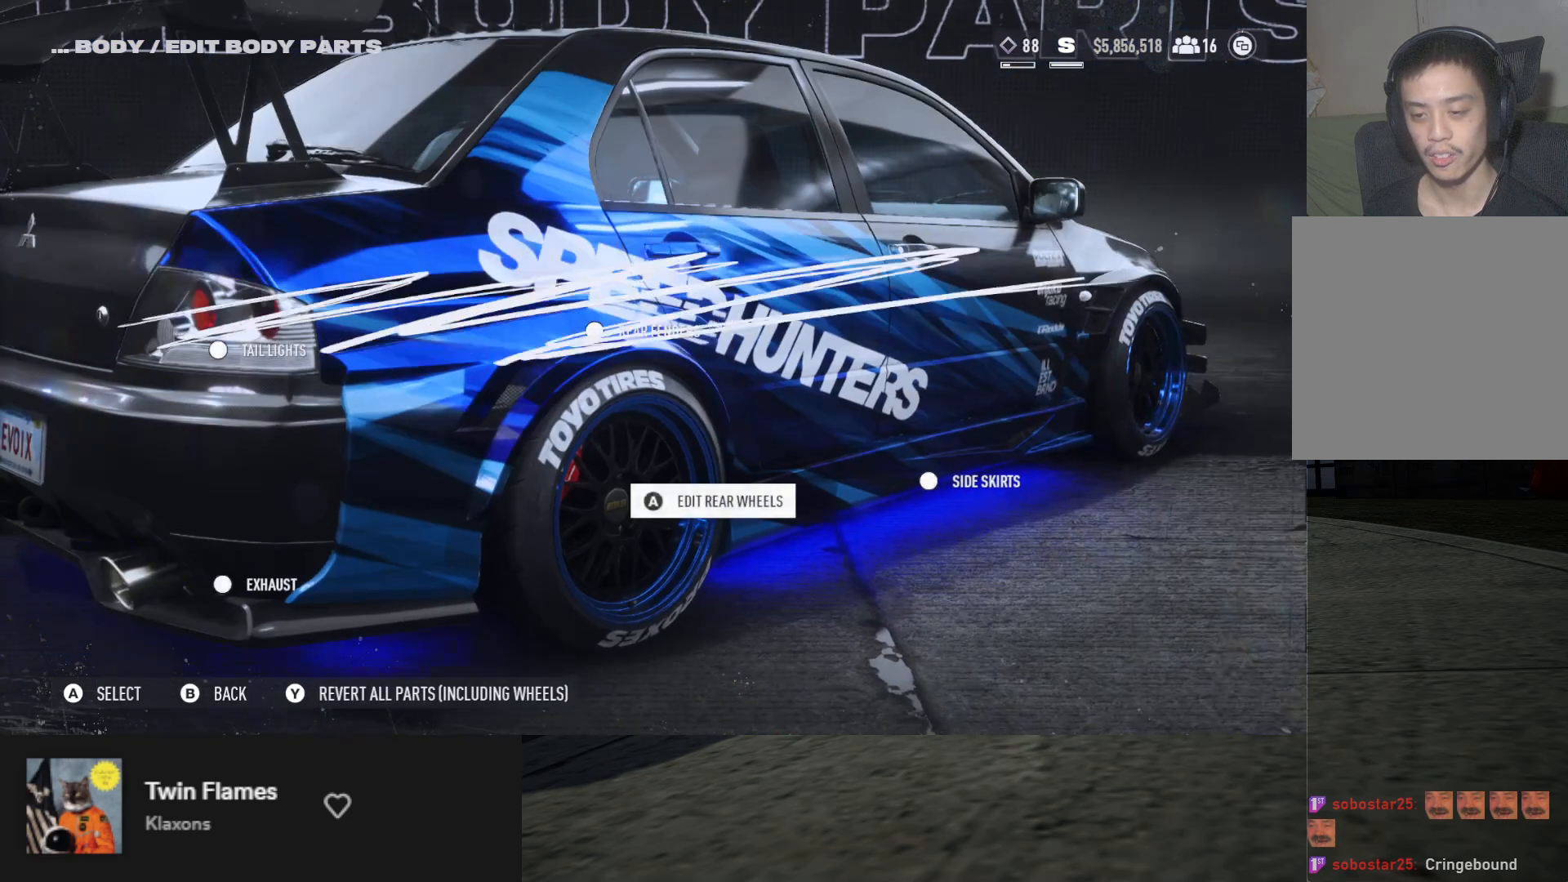
{"buttons": [], "left_stick": "center", "right_stick": "center", "events": [[167, "DPAD_LEFT", "down"], [250, "DPAD_LEFT", "up"], [317, "DPAD_LEFT", "down"], [400, "DPAD_LEFT", "up"]]}